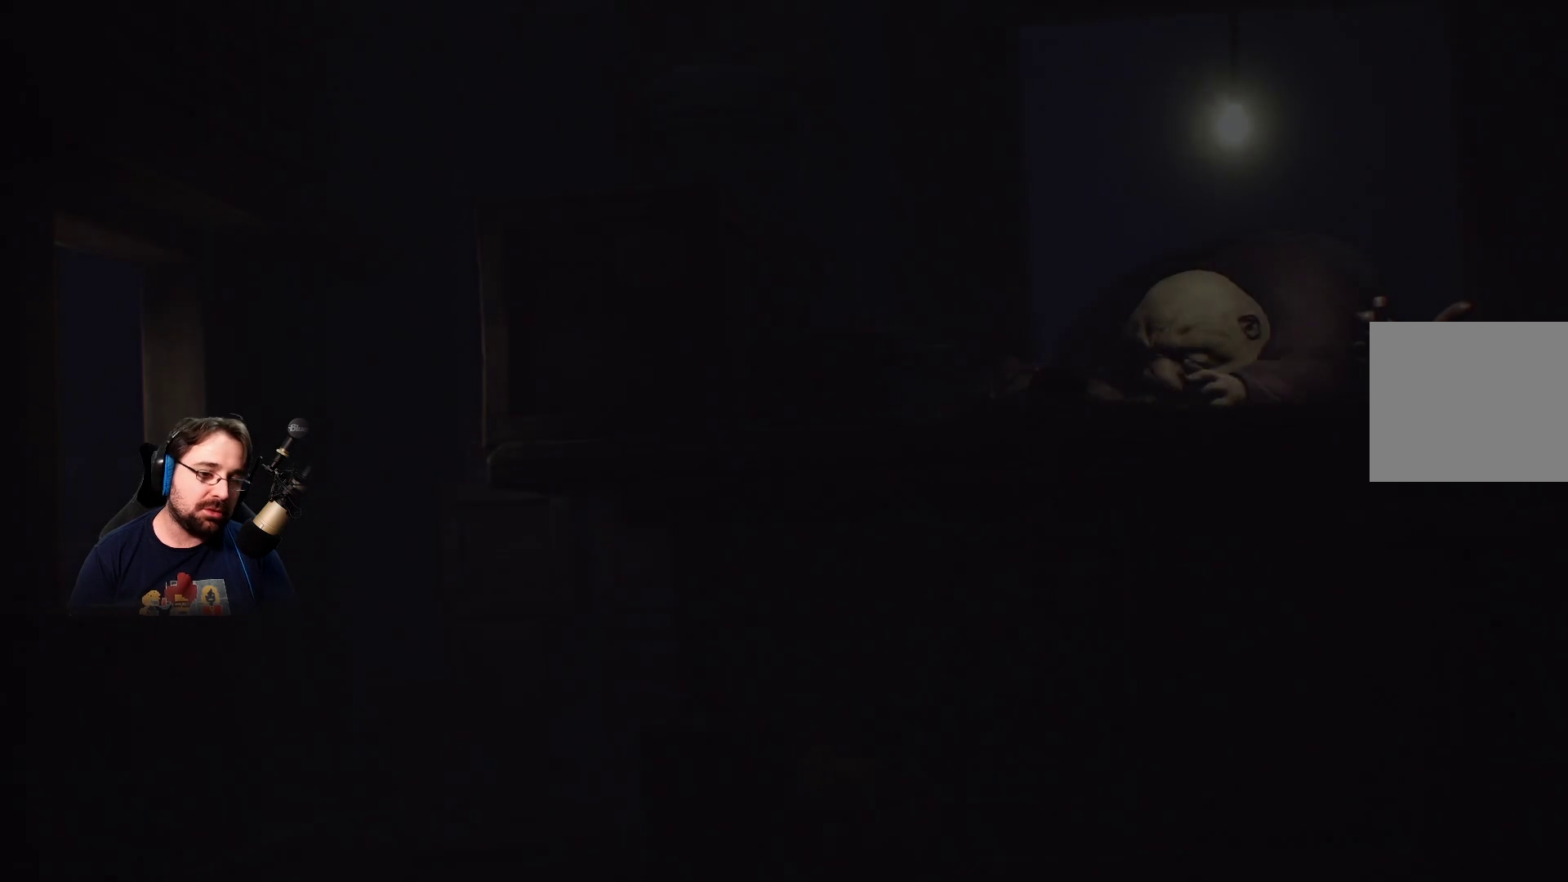
Gameplay with a controller (PlayStation layout); each line is a JSON object with the inputs held at the frame after it. "events" lists button and stick changes between this image and that frame as [ms after this image, input, new state], when the widget could be followed in between.
{"buttons": [], "left_stick": "down-right", "right_stick": "center", "events": [[267, "left_stick", "down-right"]]}
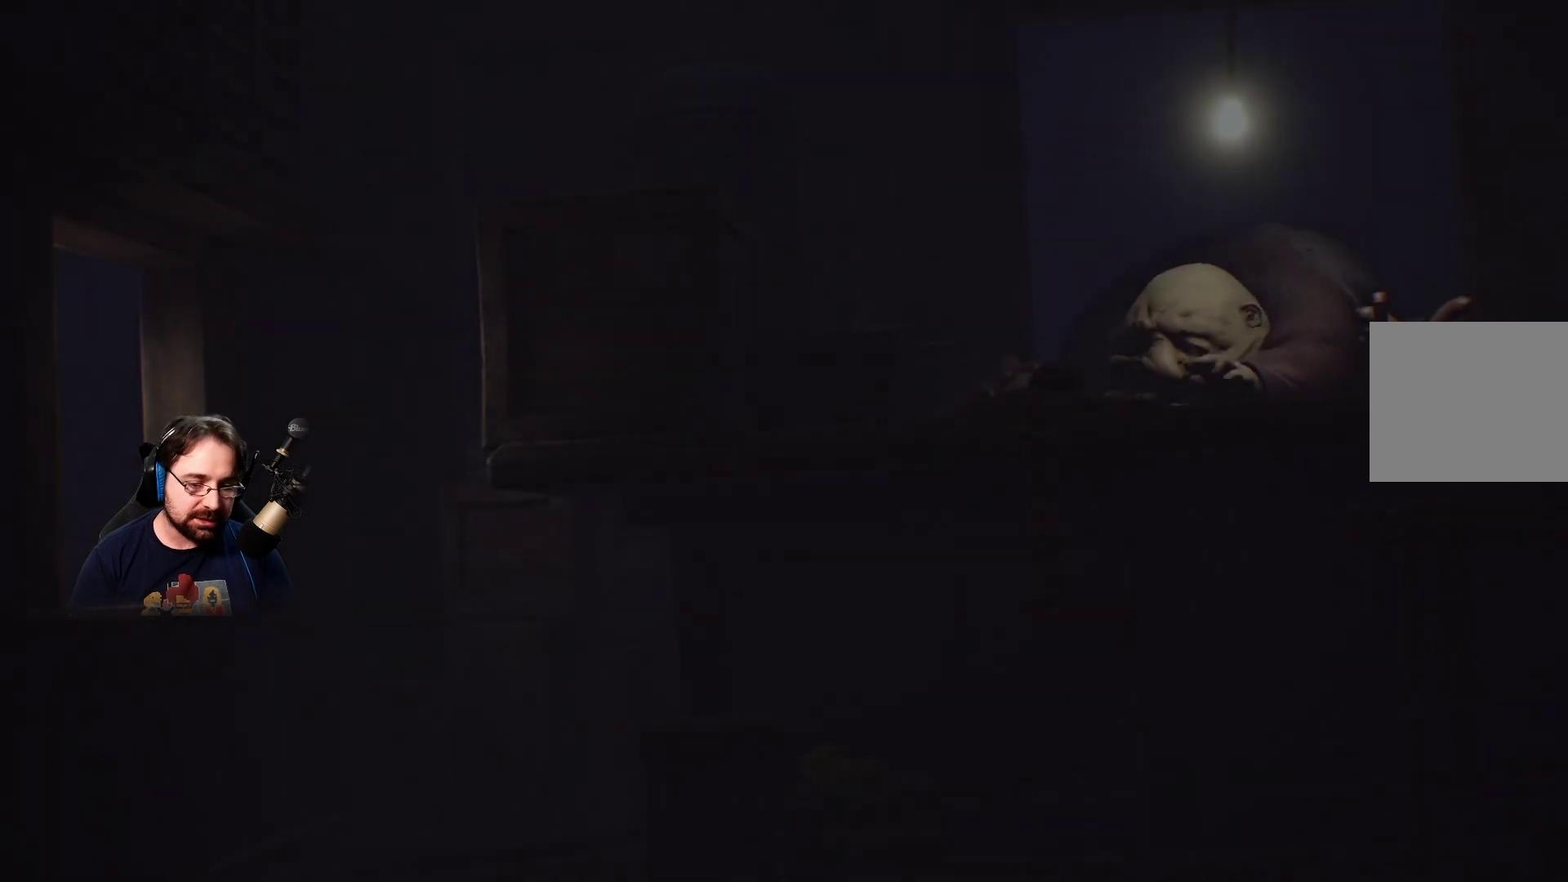
{"buttons": [], "left_stick": "down-right", "right_stick": "center", "events": []}
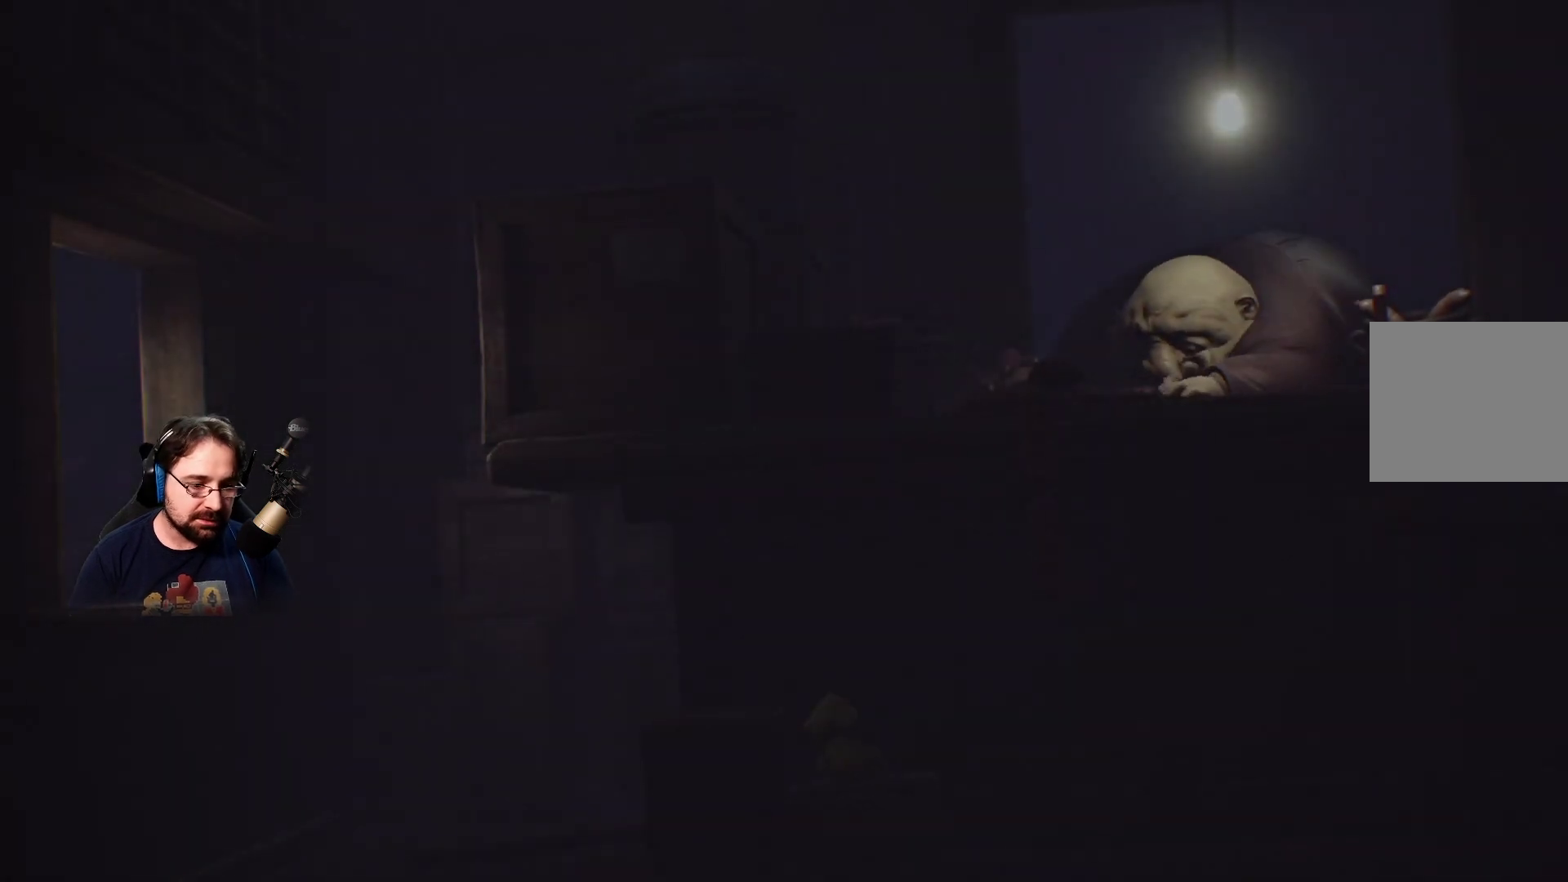
{"buttons": [], "left_stick": "down", "right_stick": "down", "events": [[133, "left_stick", "down"], [400, "right_stick", "down"]]}
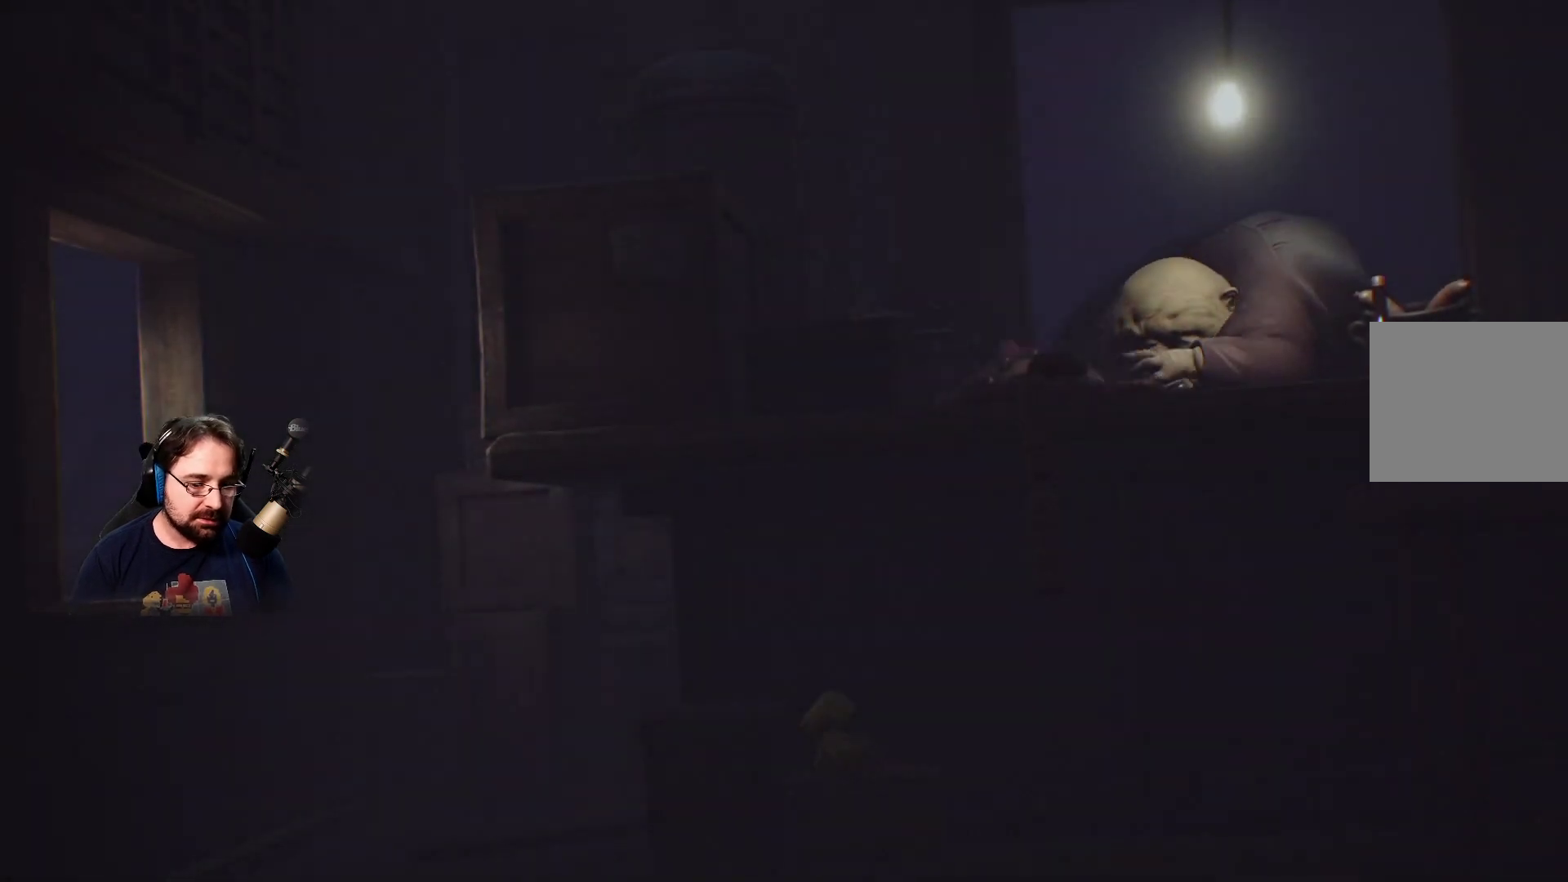
{"buttons": [], "left_stick": "down", "right_stick": "down", "events": []}
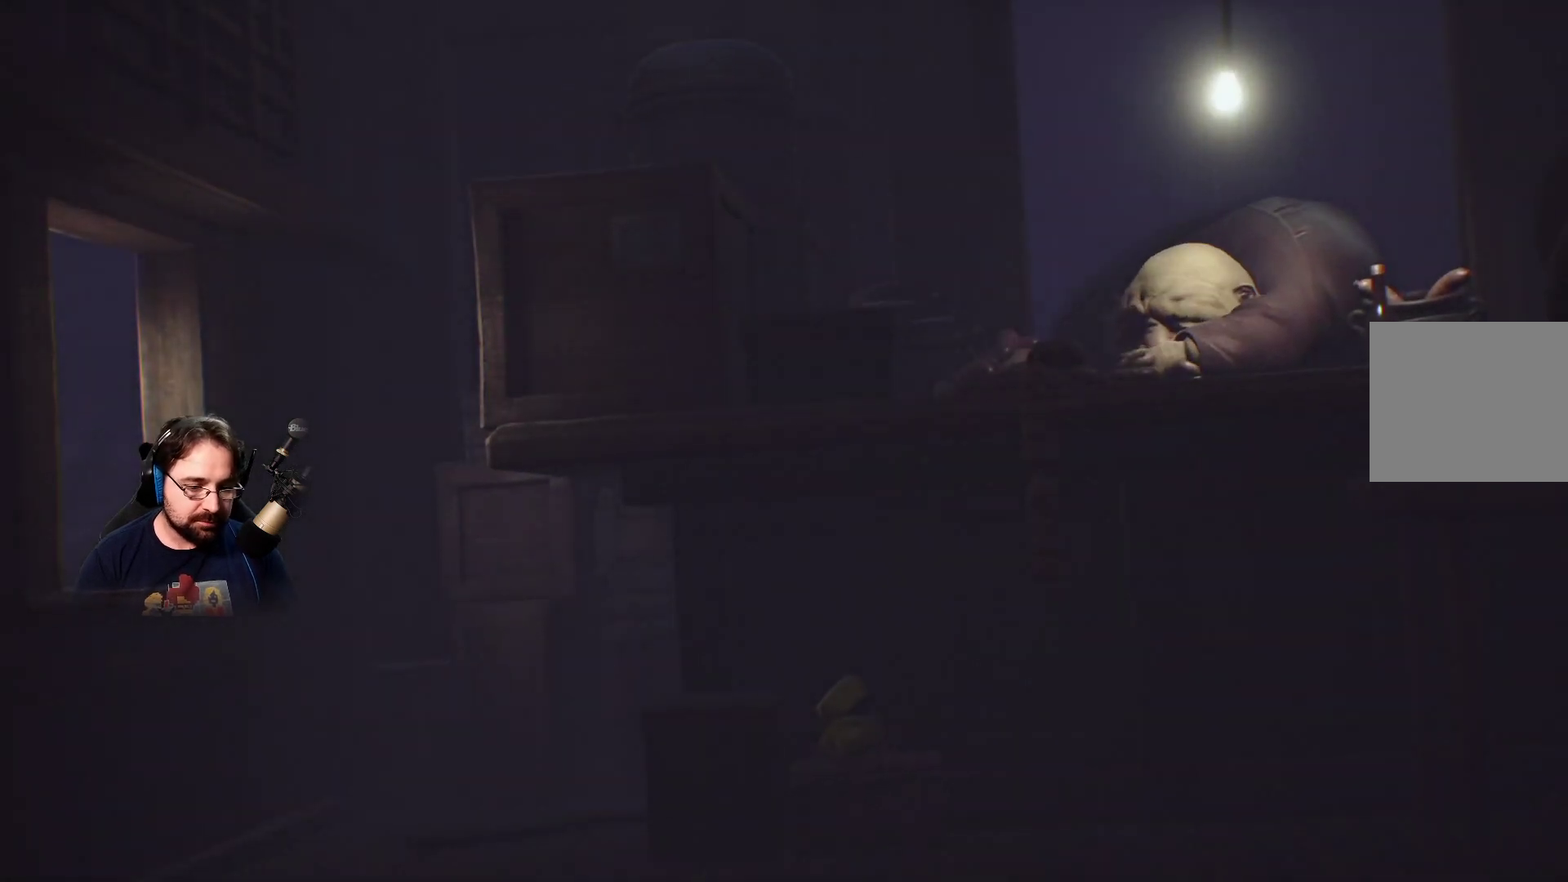
{"buttons": [], "left_stick": "down", "right_stick": "down", "events": []}
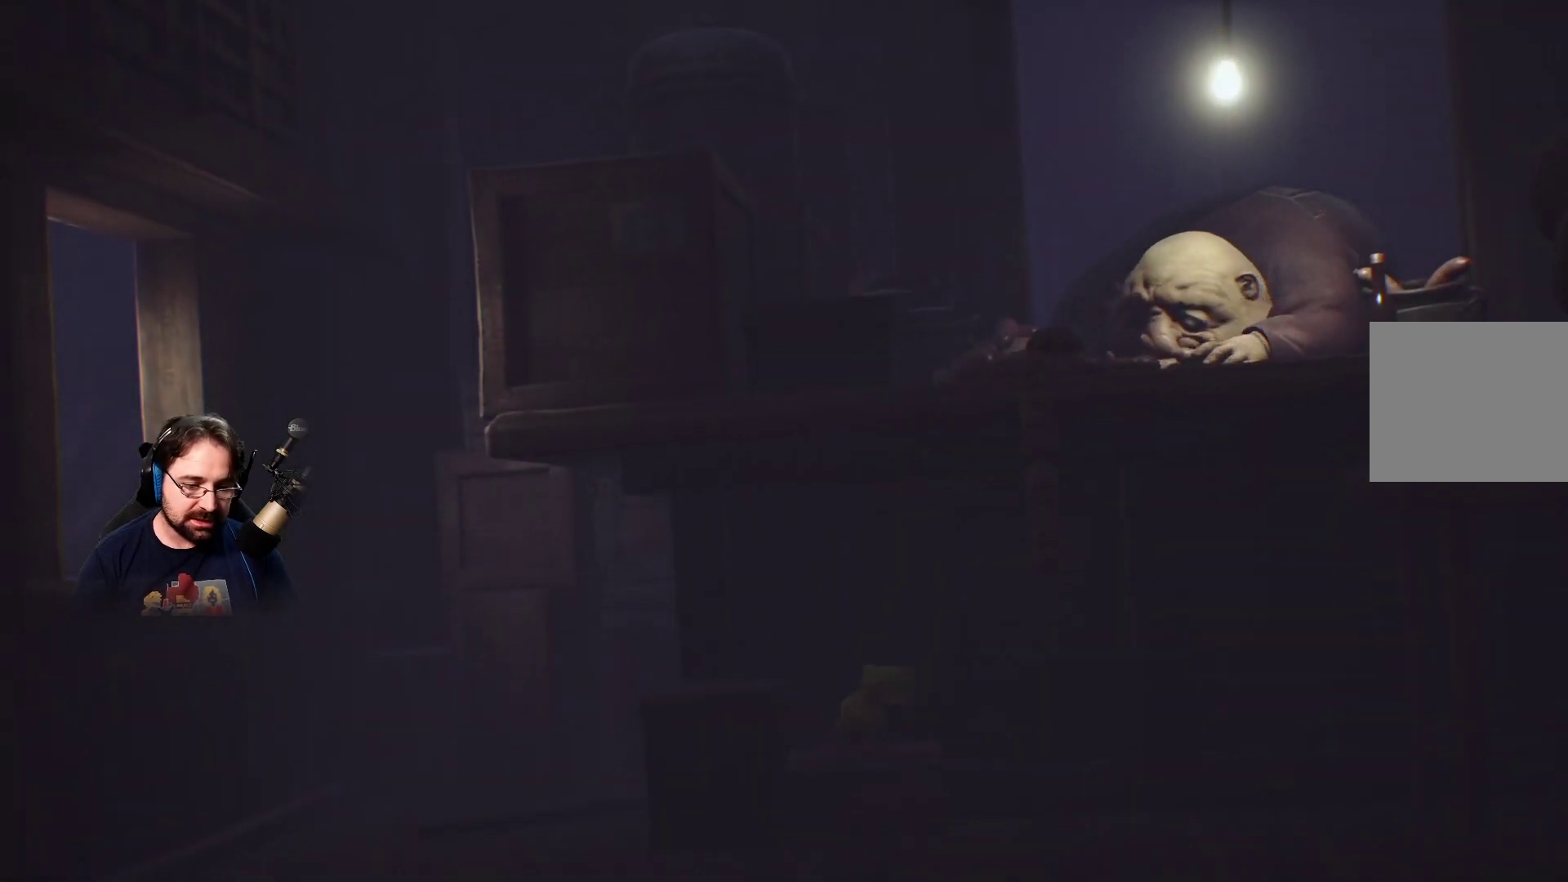
{"buttons": [], "left_stick": "down", "right_stick": "center", "events": [[33, "right_stick", "center"]]}
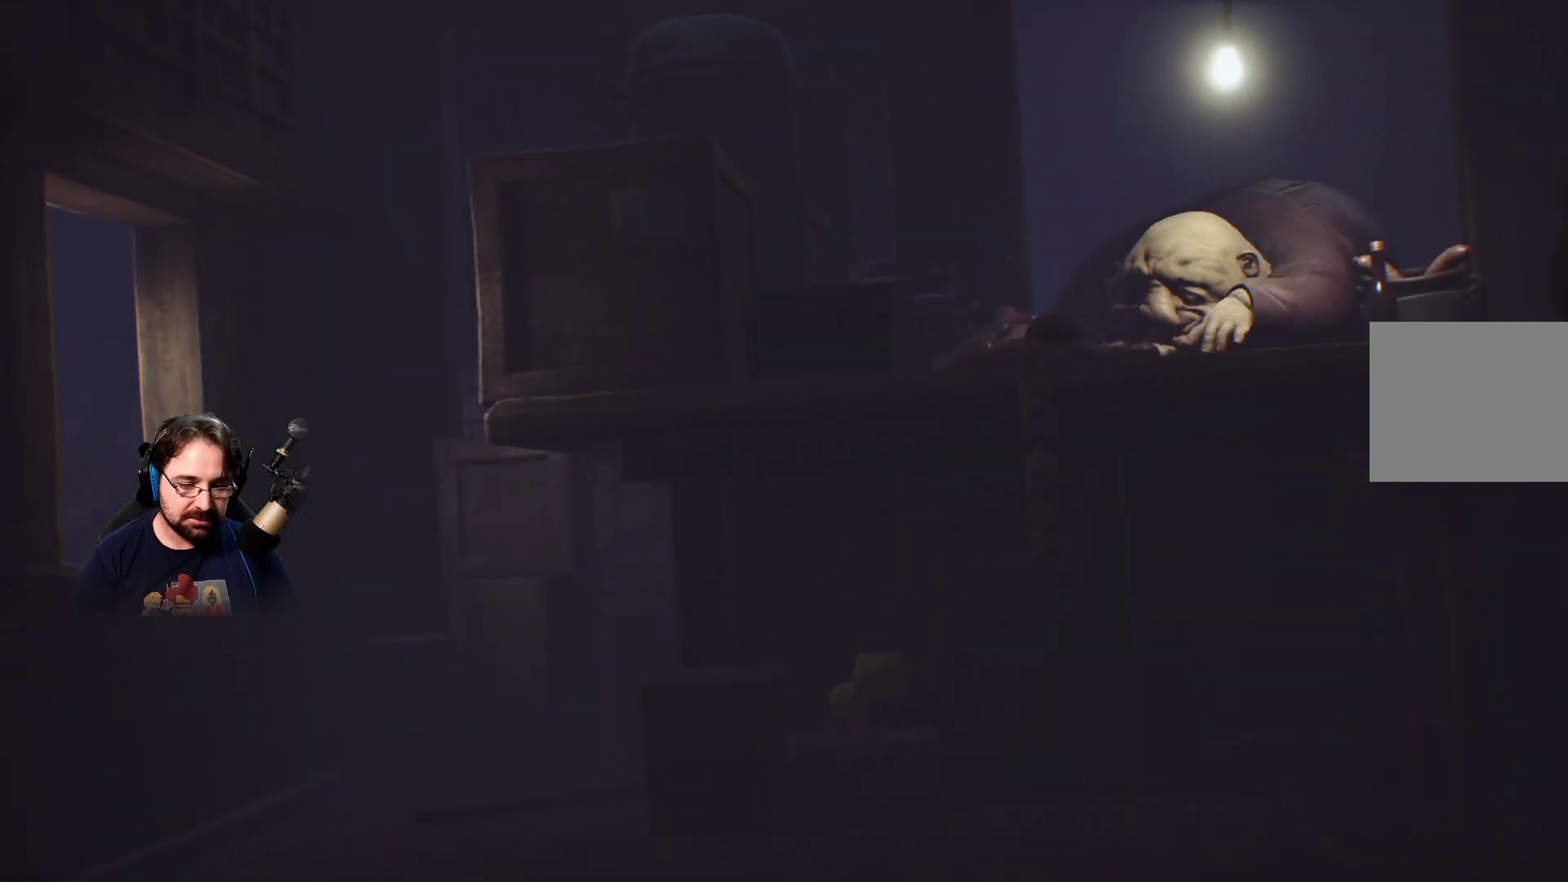
{"buttons": [], "left_stick": "down", "right_stick": "center", "events": []}
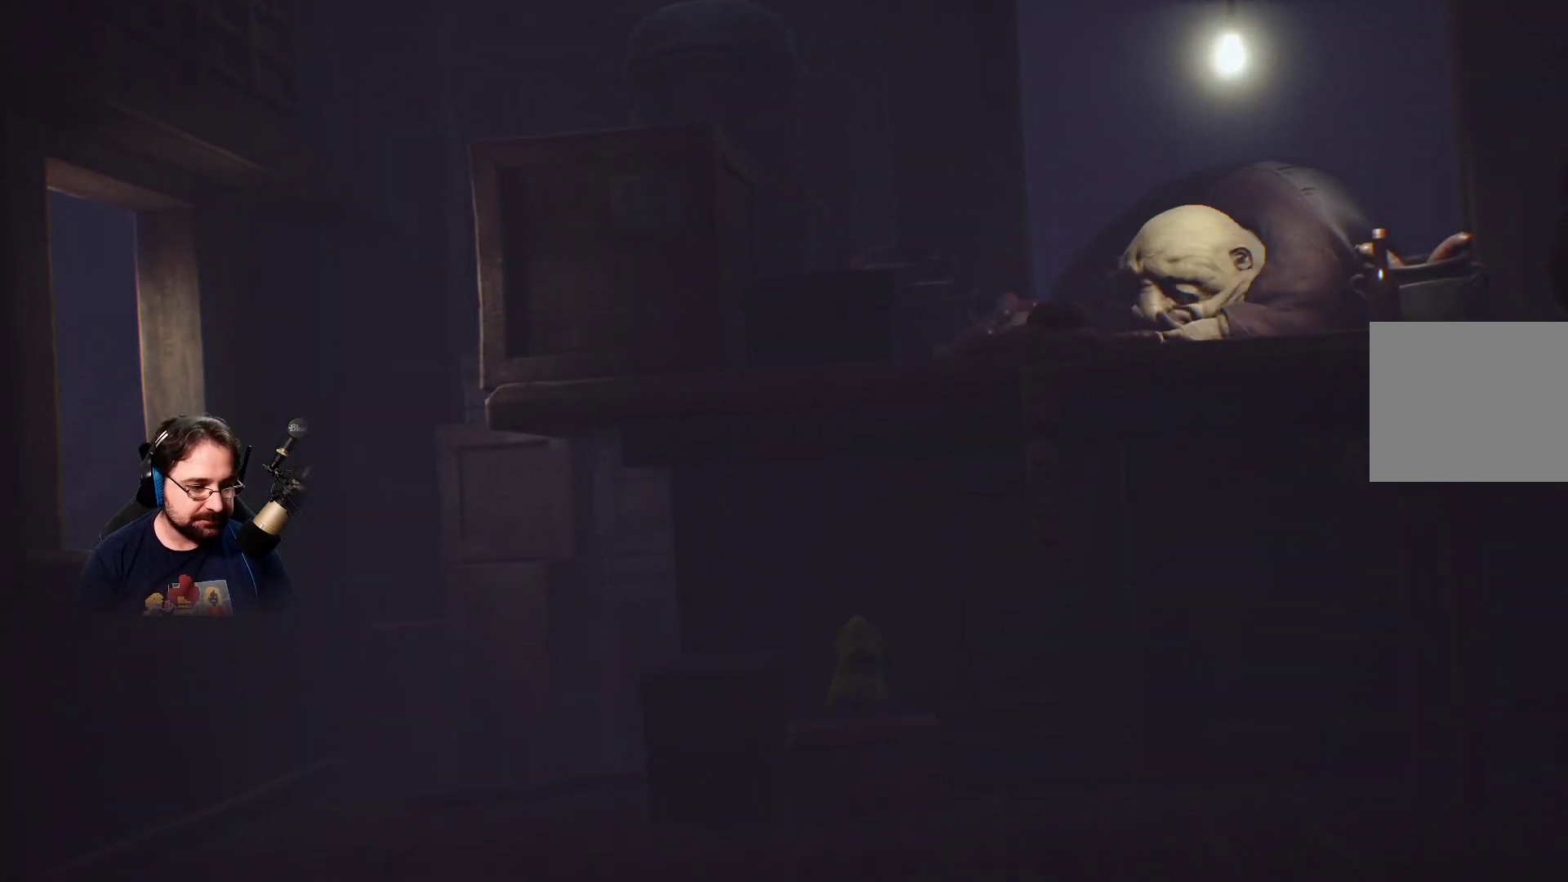
{"buttons": [], "left_stick": "down", "right_stick": "down-right", "events": [[100, "right_stick", "down-right"]]}
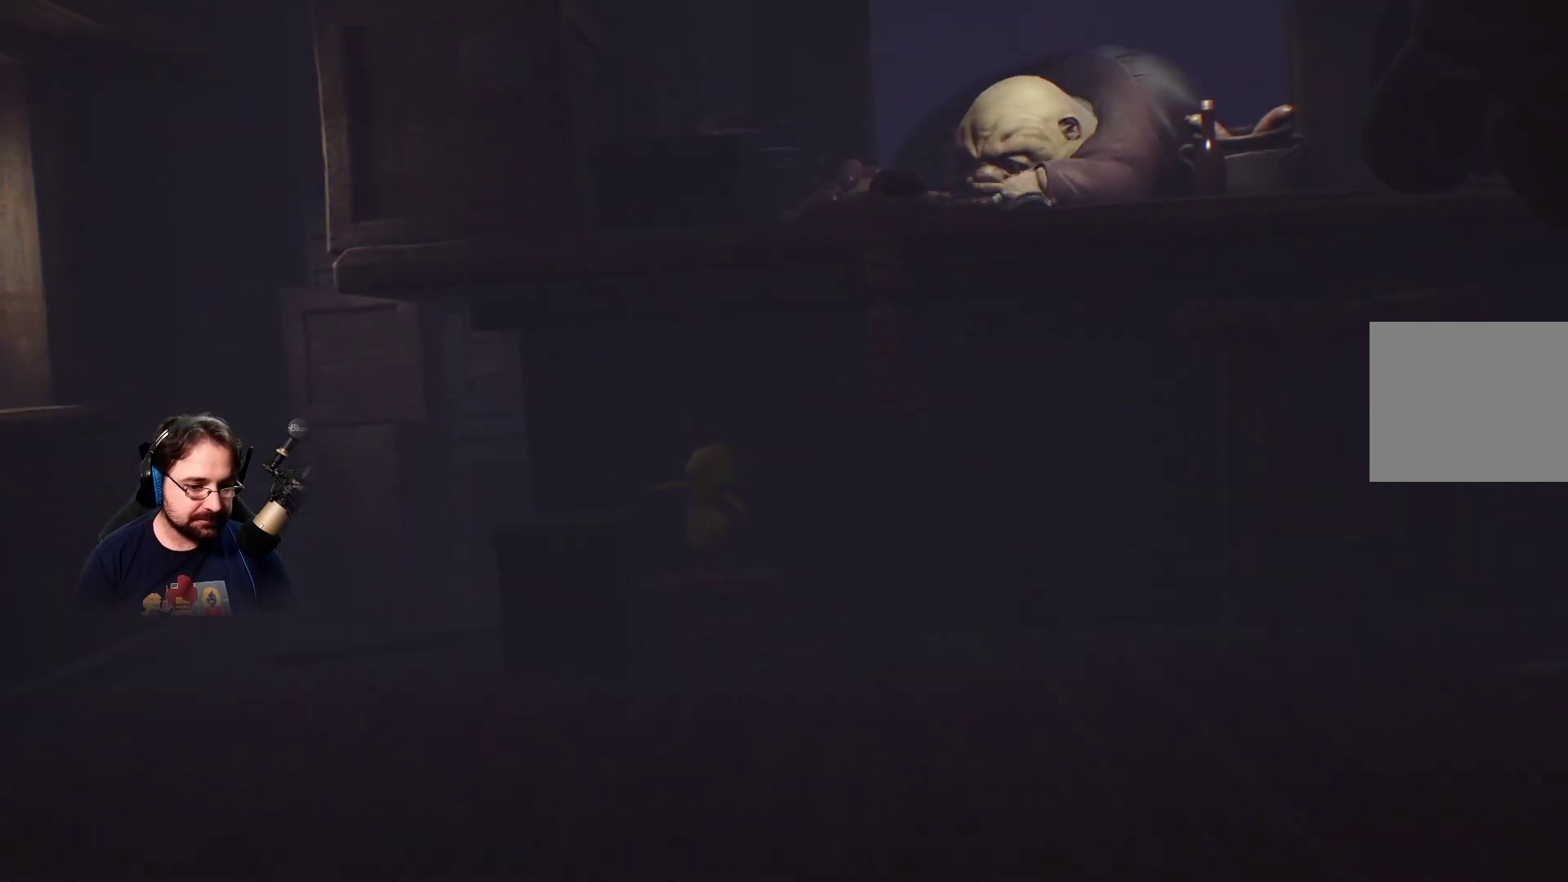
{"buttons": [], "left_stick": "down", "right_stick": "center", "events": [[67, "right_stick", "down"], [367, "right_stick", "down-left"], [467, "right_stick", "center"]]}
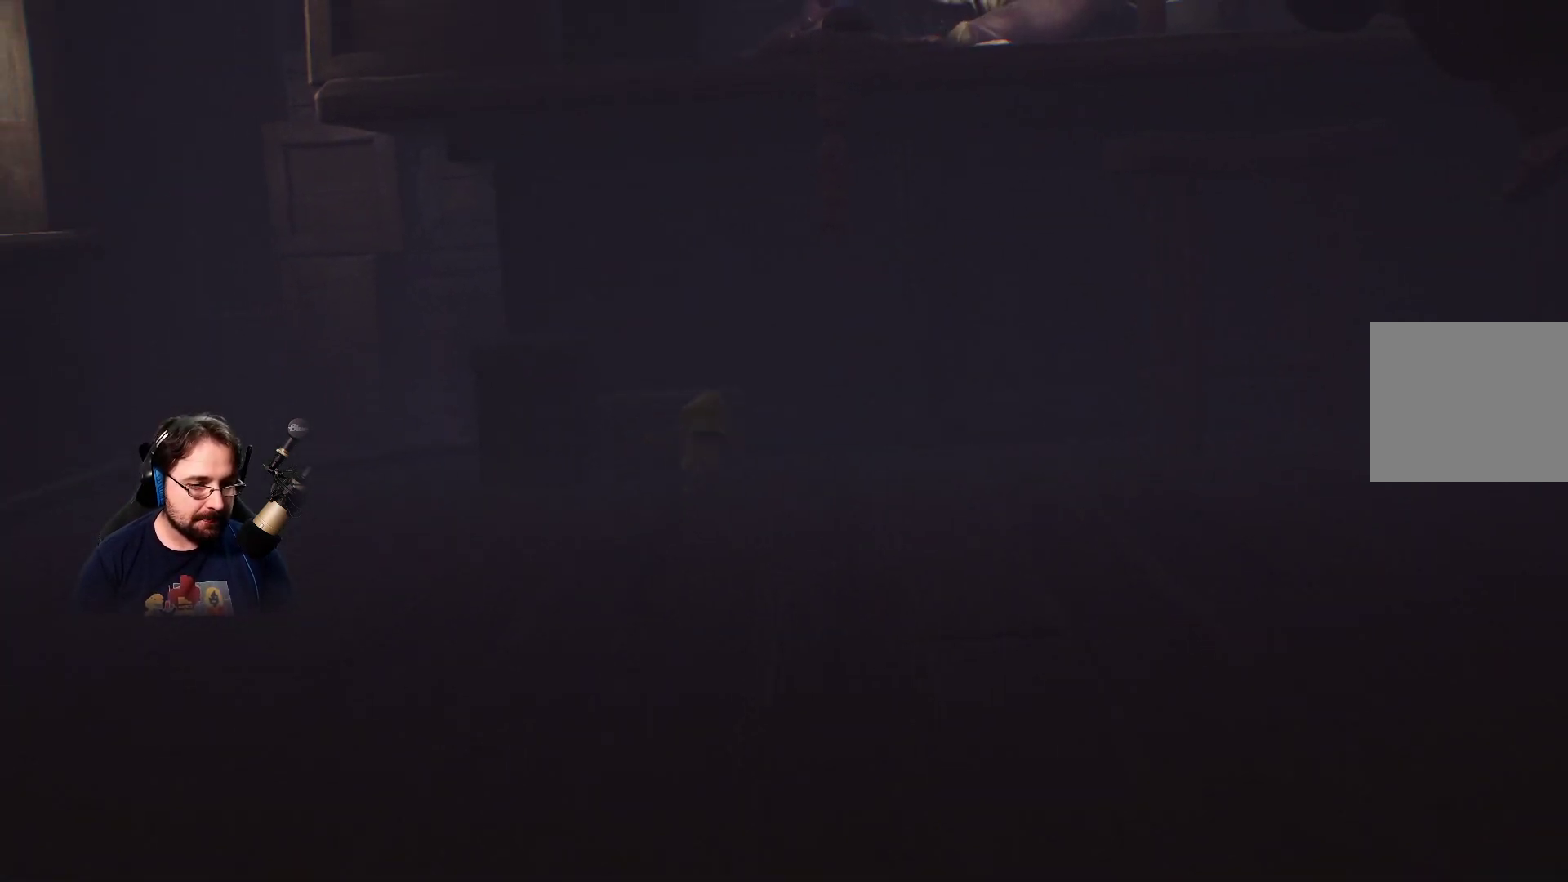
{"buttons": [], "left_stick": "down", "right_stick": "down-left", "events": [[400, "right_stick", "down-left"]]}
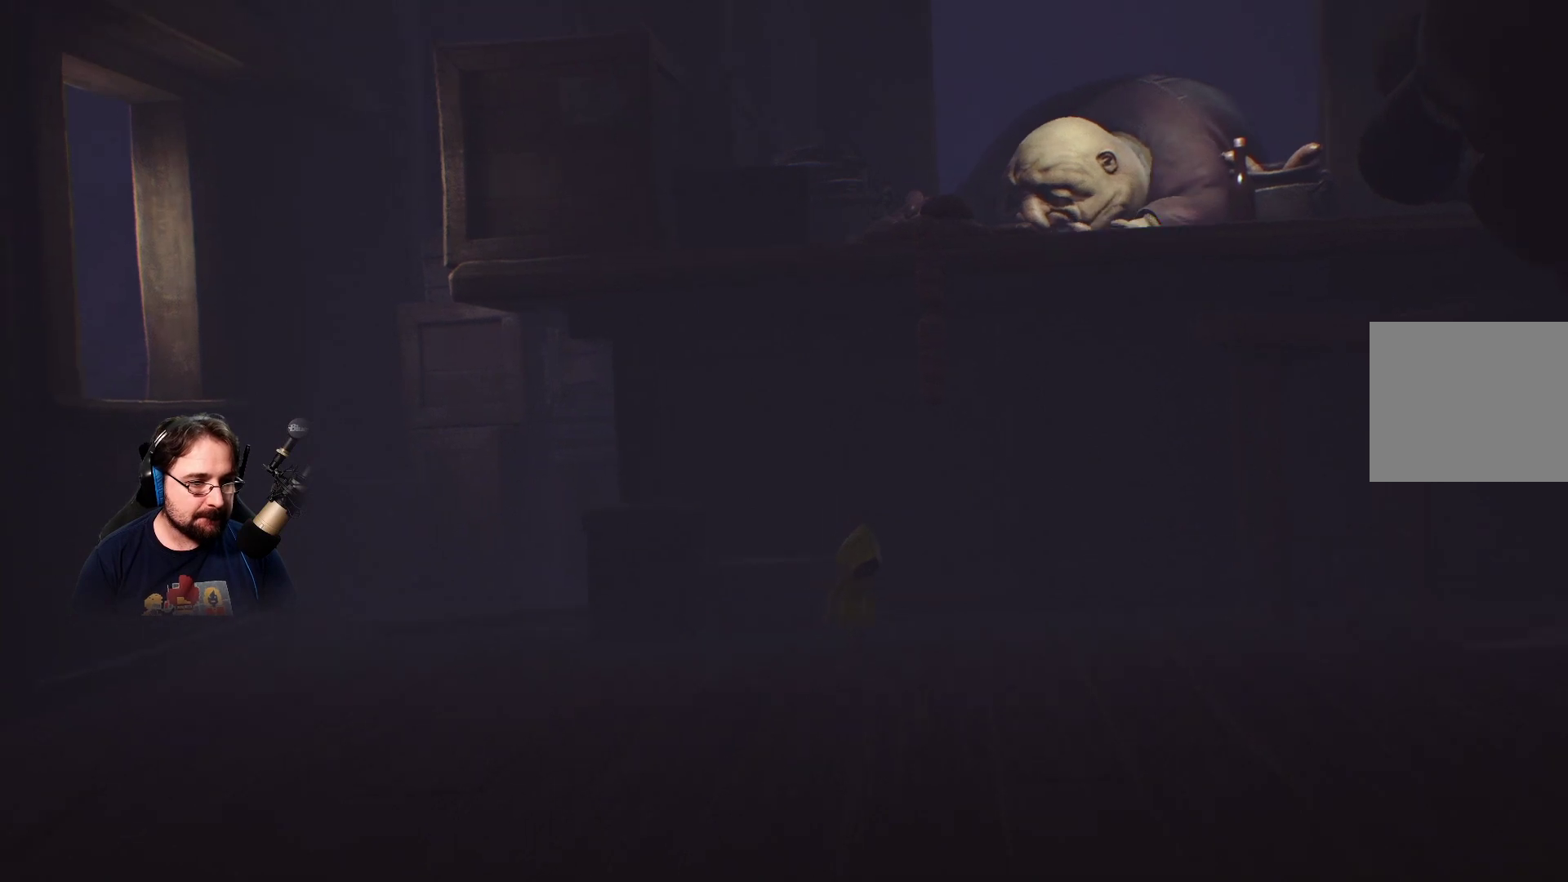
{"buttons": [], "left_stick": "down", "right_stick": "center", "events": [[300, "right_stick", "center"]]}
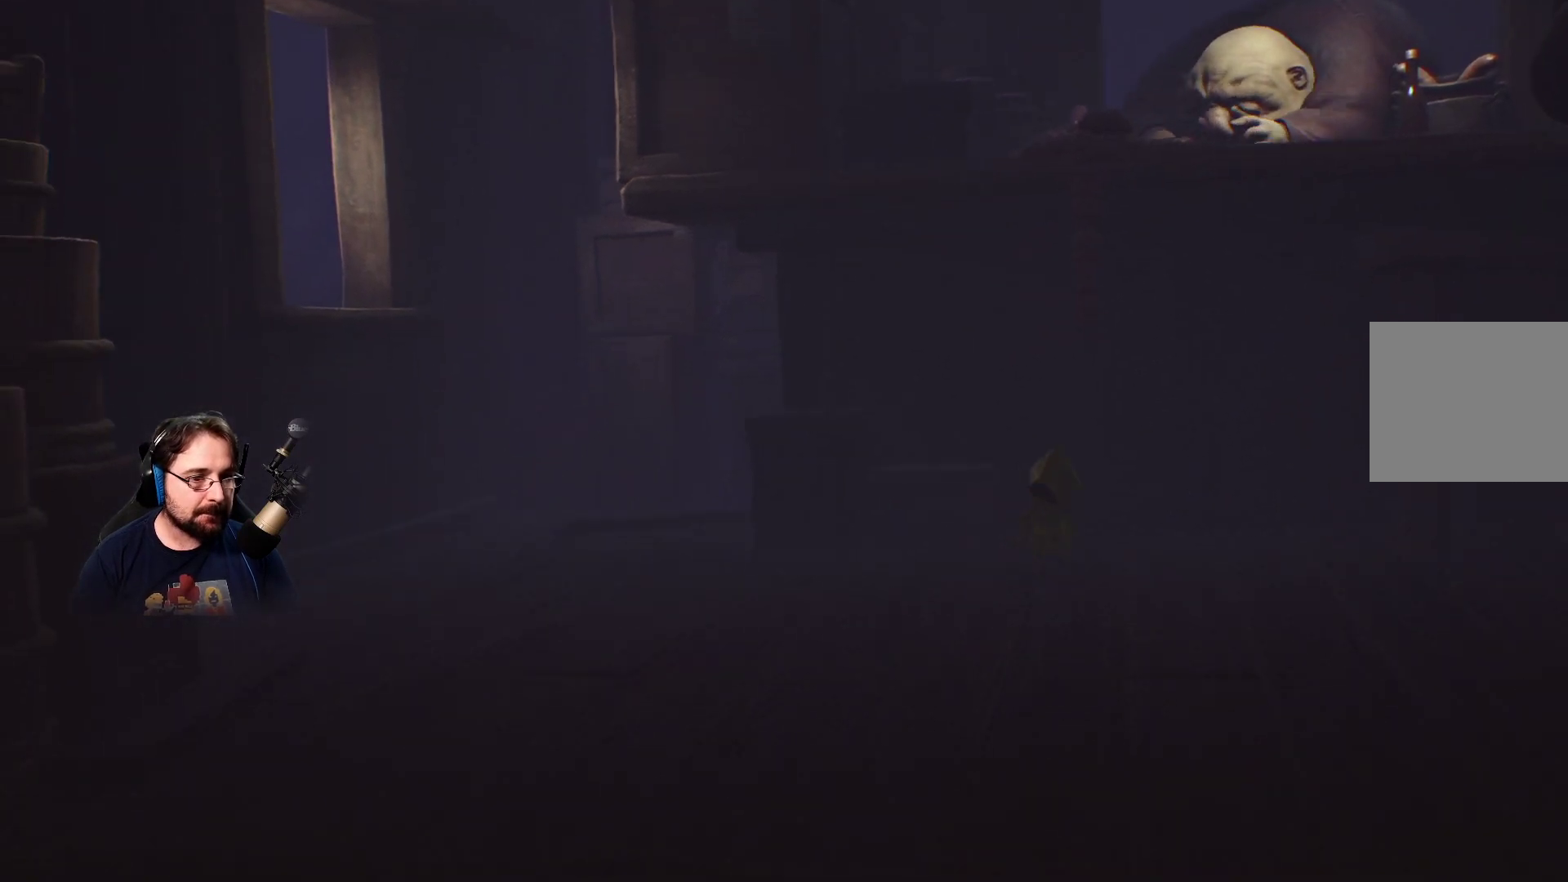
{"buttons": [], "left_stick": "down", "right_stick": "center", "events": []}
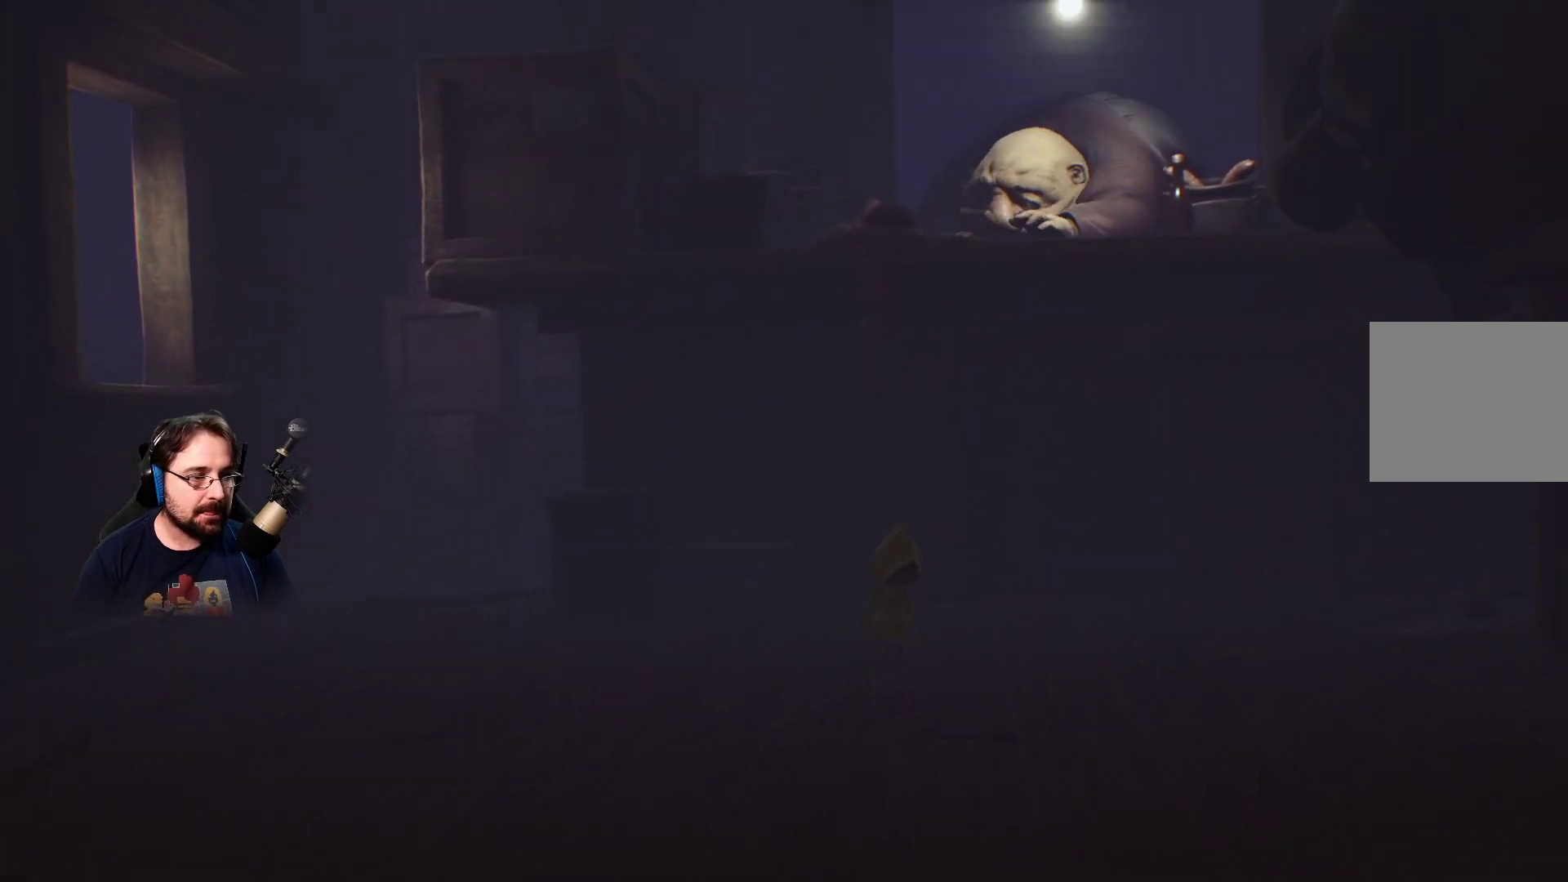
{"buttons": [], "left_stick": "down", "right_stick": "center", "events": []}
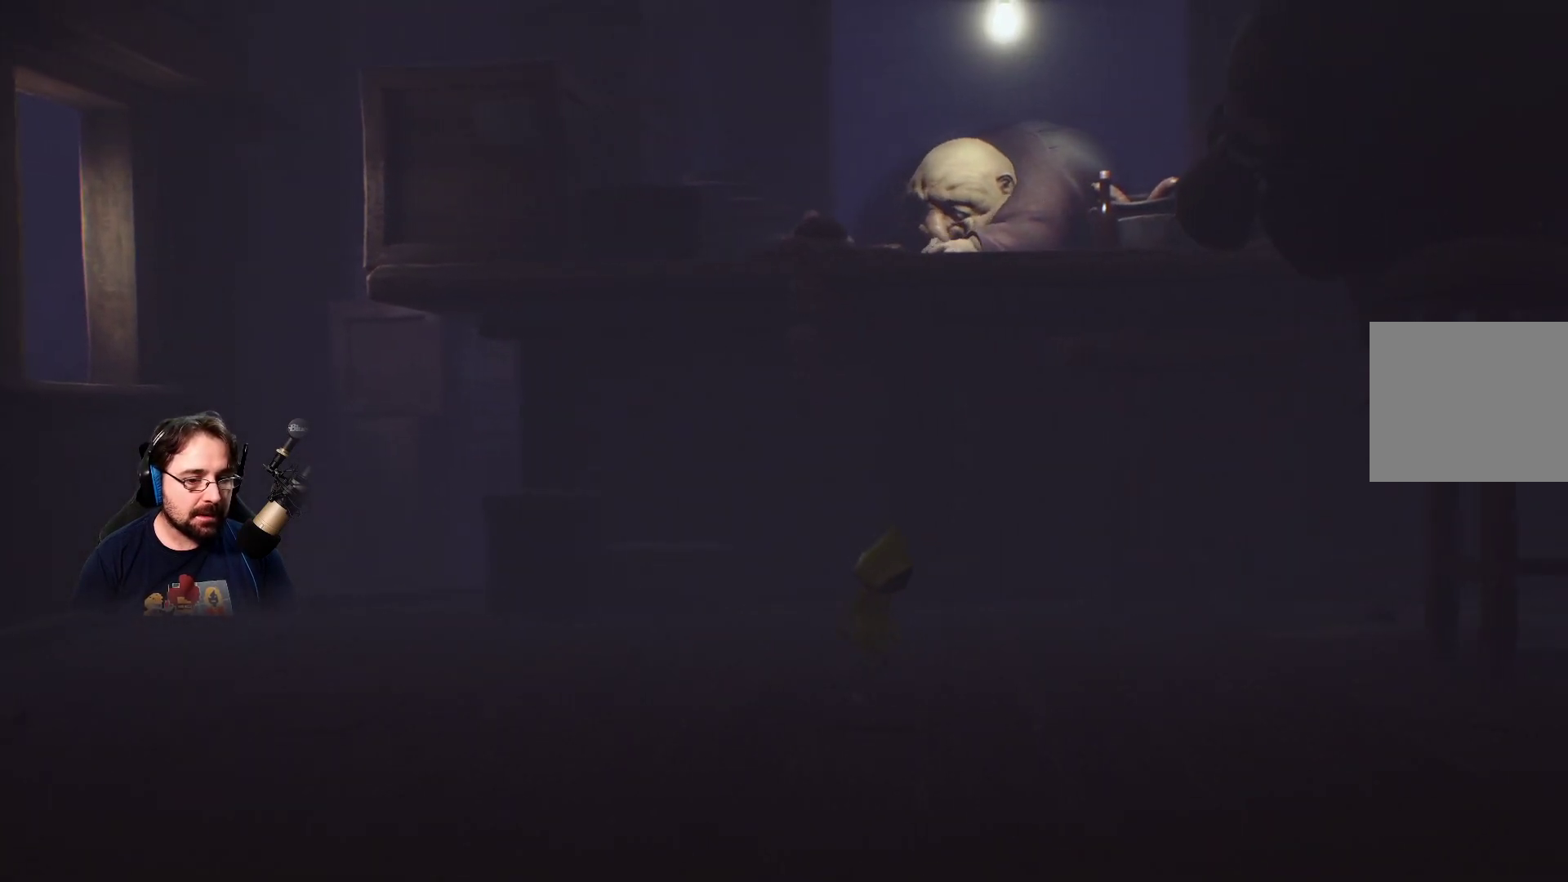
{"buttons": ["SQUARE"], "left_stick": "down-right", "right_stick": "center", "events": [[67, "left_stick", "down-right"], [400, "SQUARE", "down"]]}
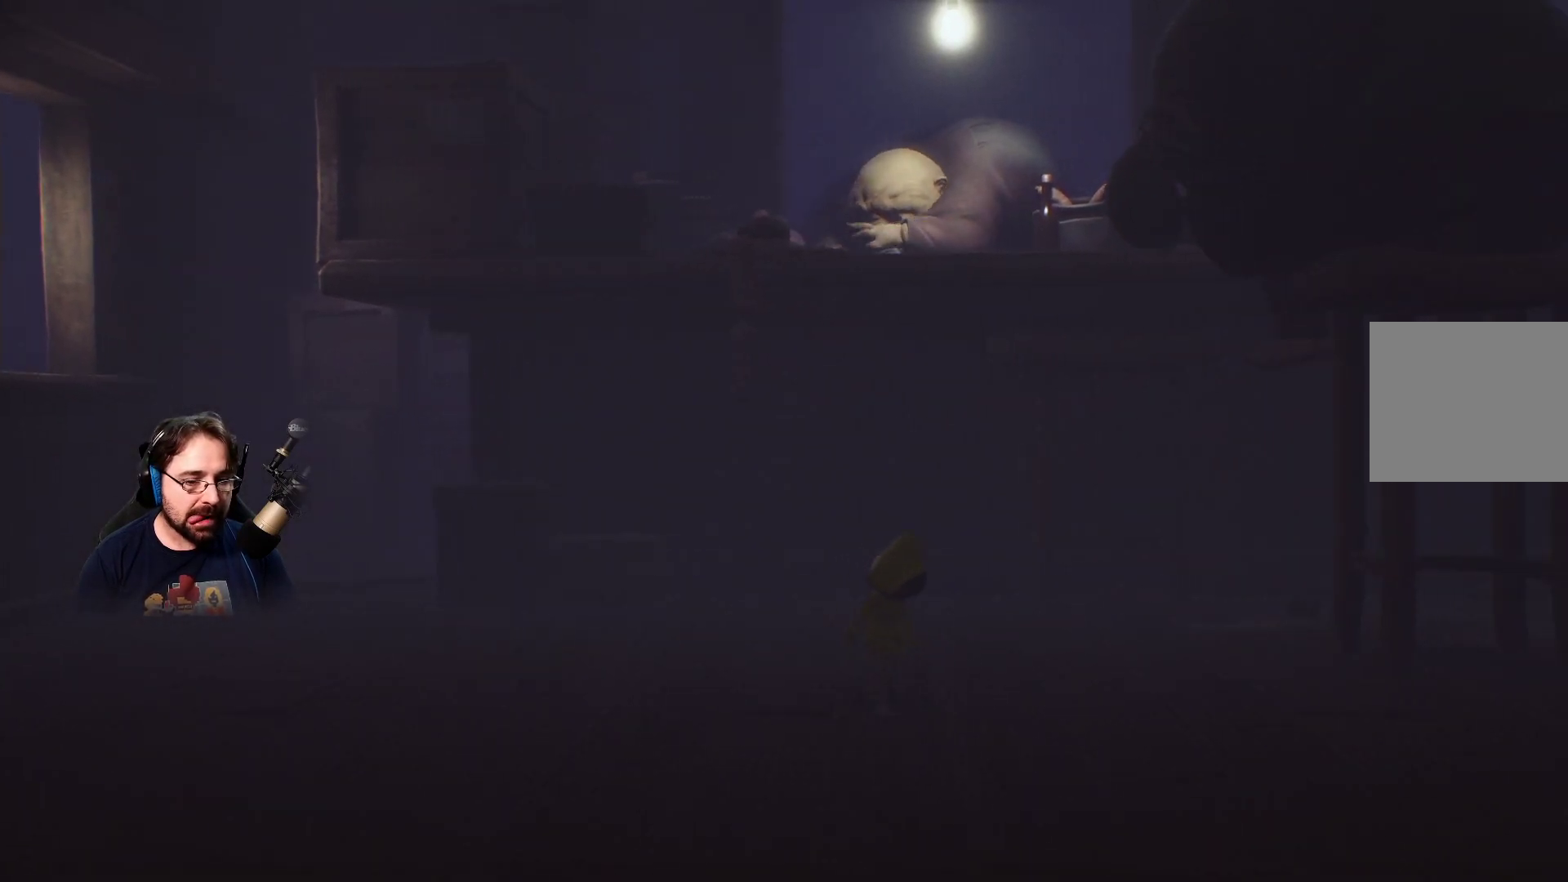
{"buttons": ["SQUARE"], "left_stick": "right", "right_stick": "center", "events": [[500, "left_stick", "right"]]}
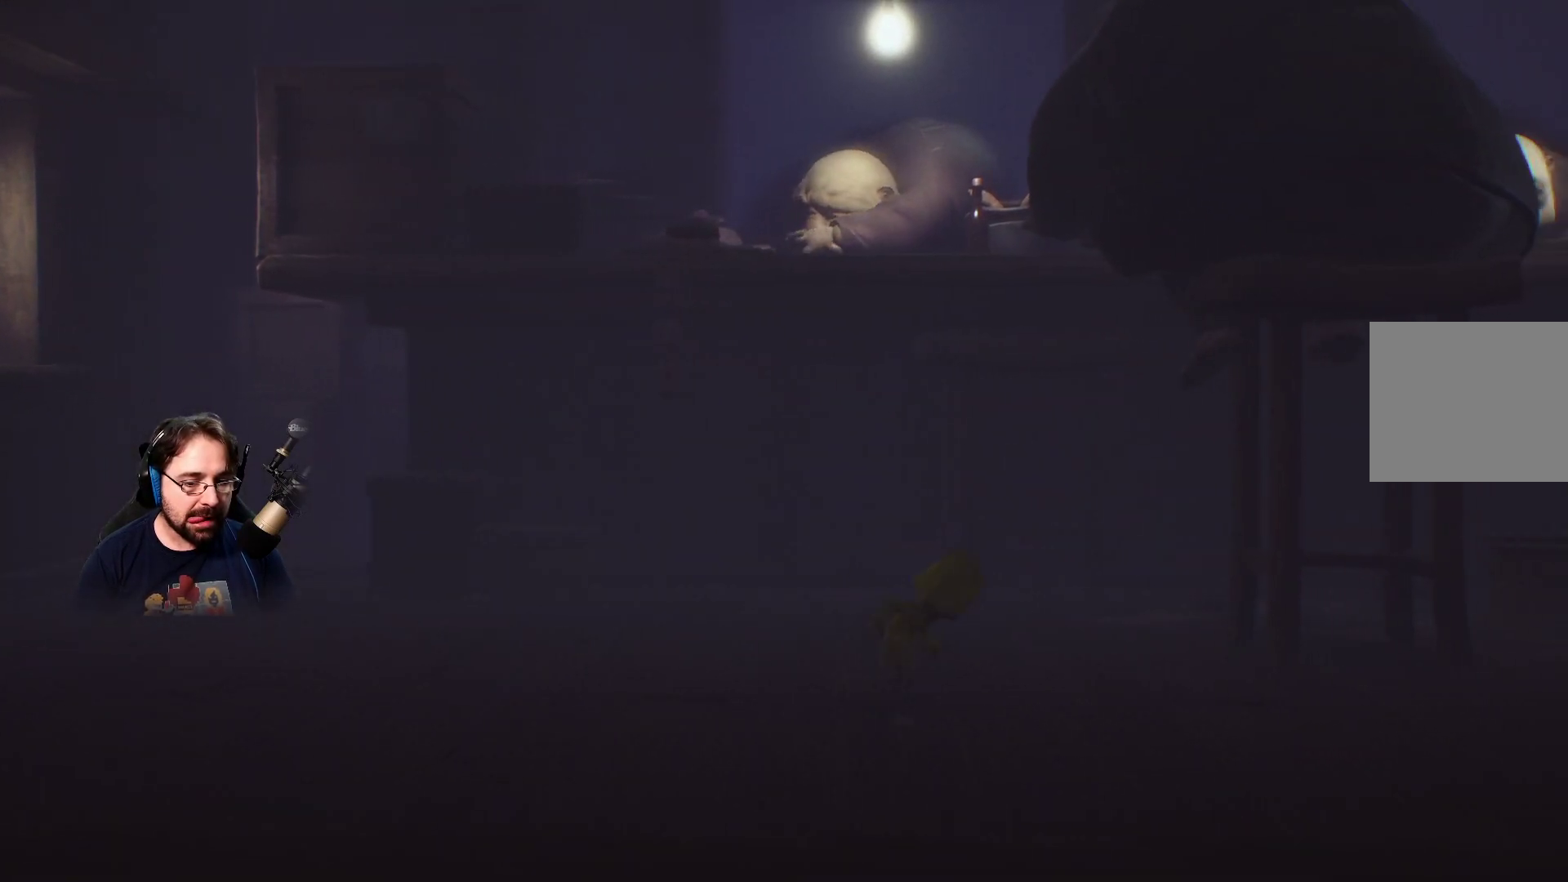
{"buttons": ["SQUARE"], "left_stick": "right", "right_stick": "center", "events": []}
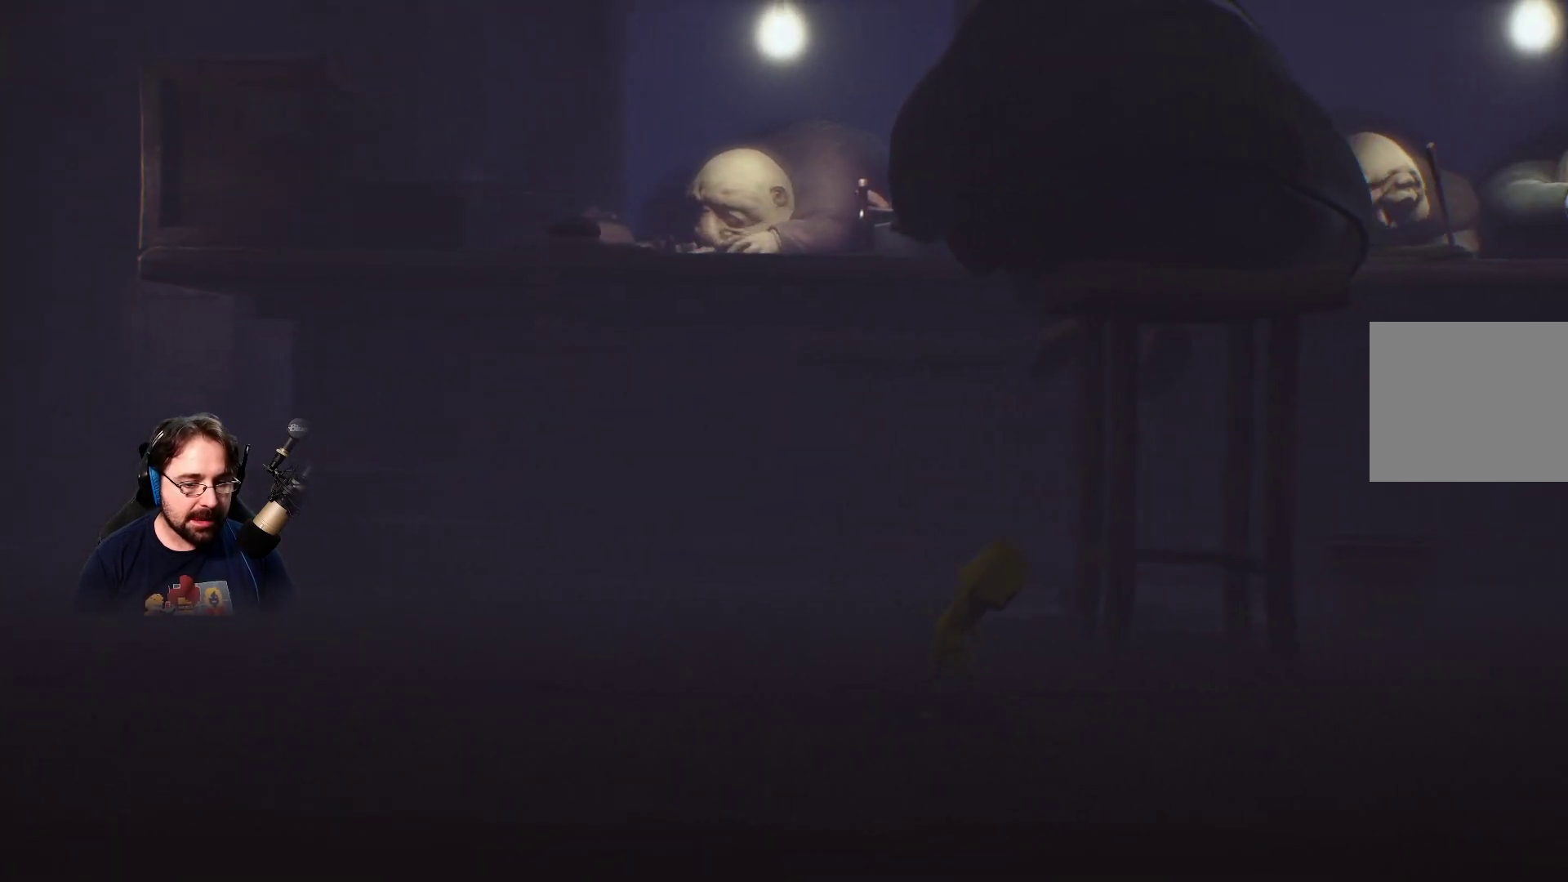
{"buttons": ["SQUARE"], "left_stick": "right", "right_stick": "center", "events": []}
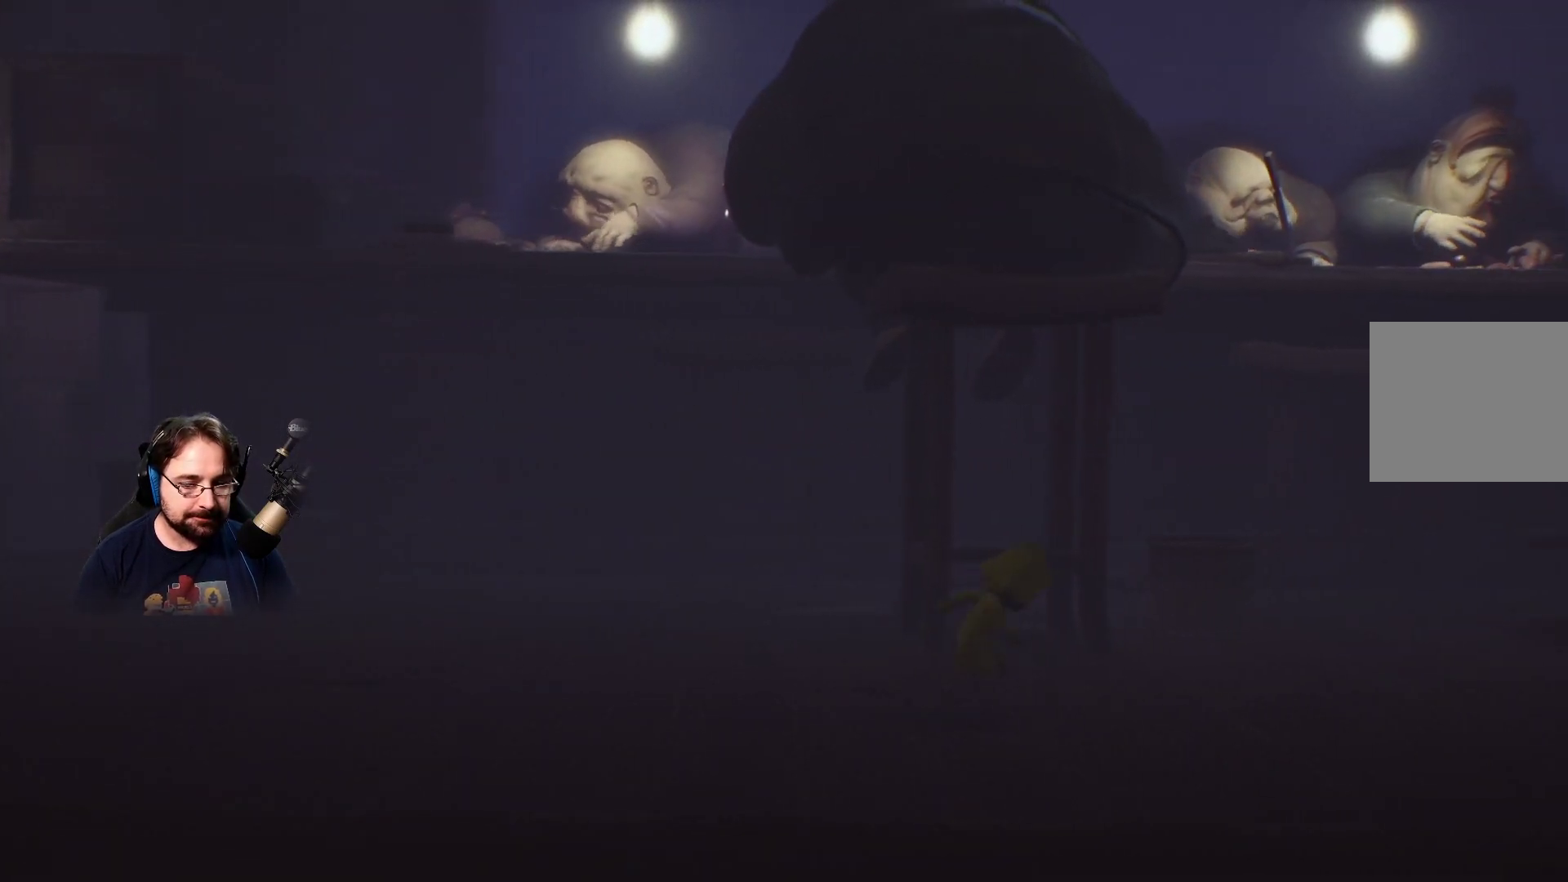
{"buttons": ["SQUARE"], "left_stick": "right", "right_stick": "center", "events": []}
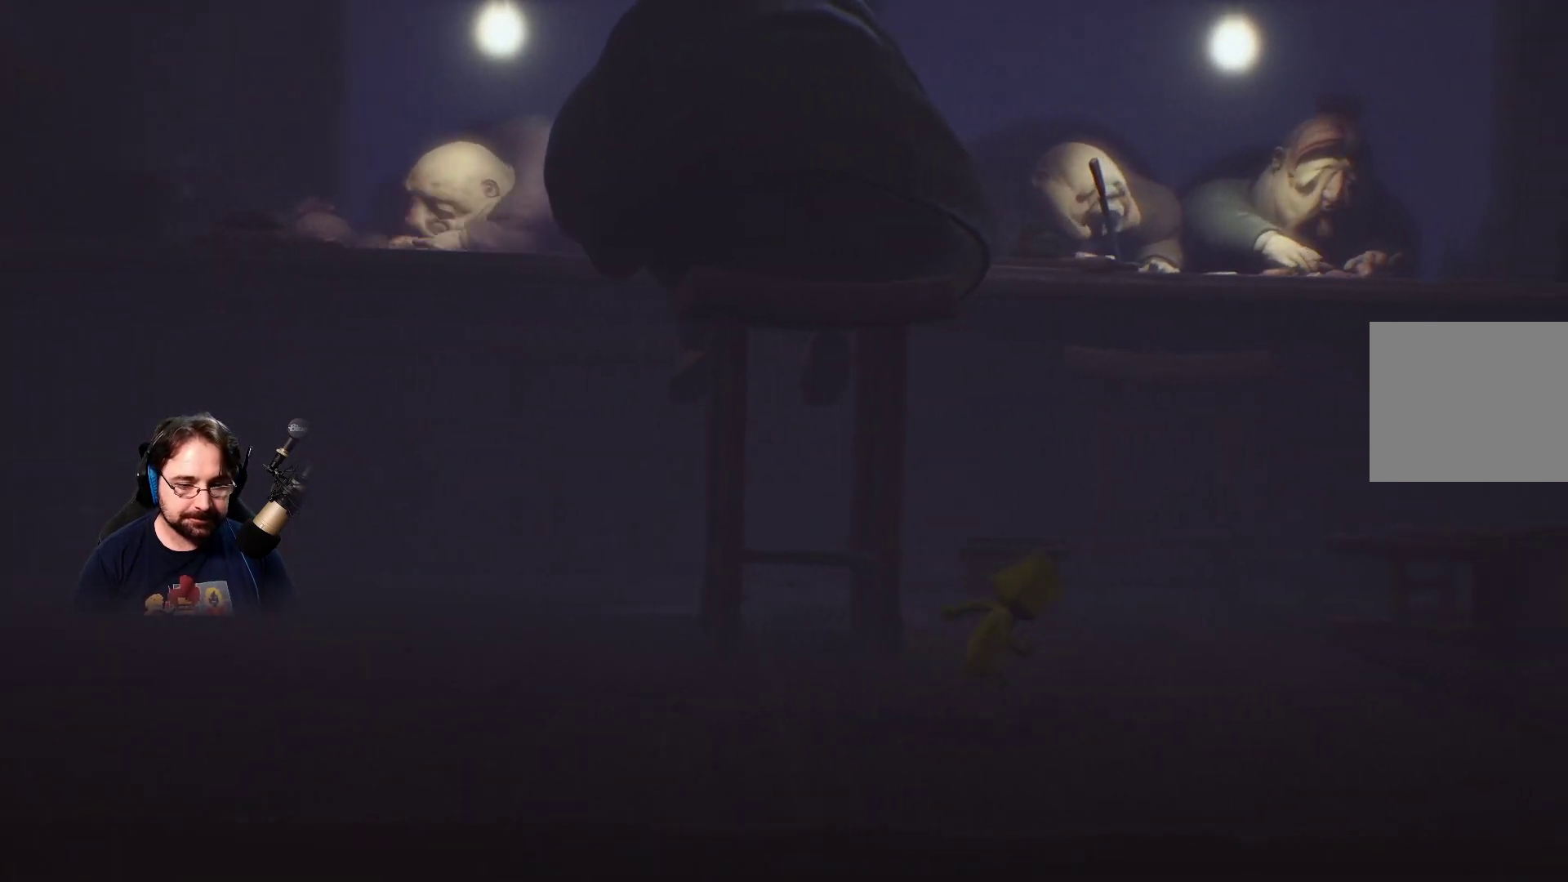
{"buttons": ["SQUARE"], "left_stick": "right", "right_stick": "center", "events": []}
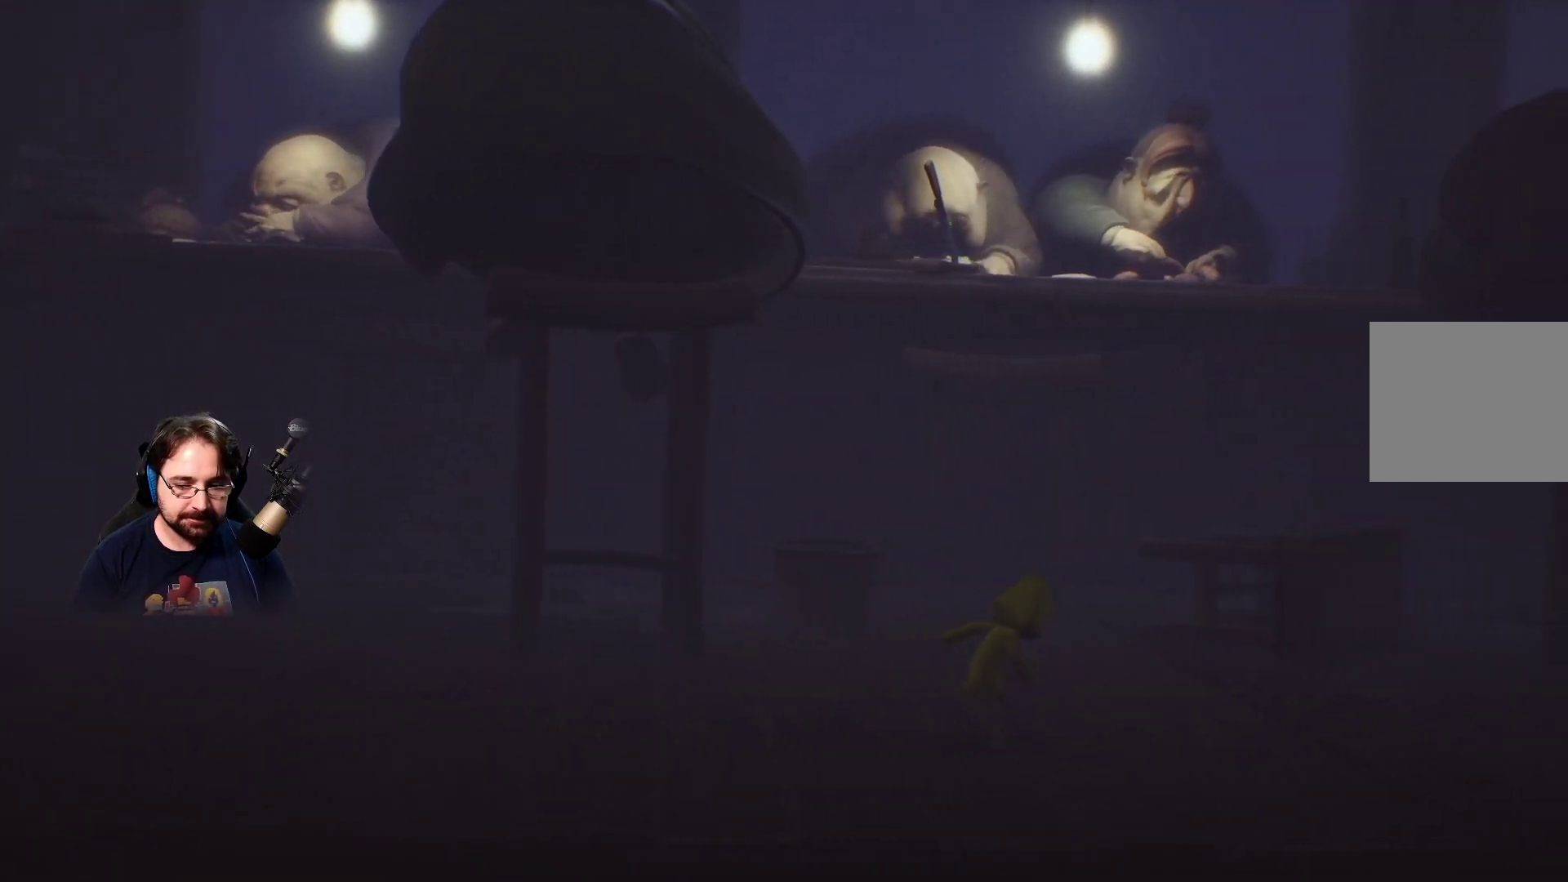
{"buttons": ["SQUARE"], "left_stick": "right", "right_stick": "center", "events": []}
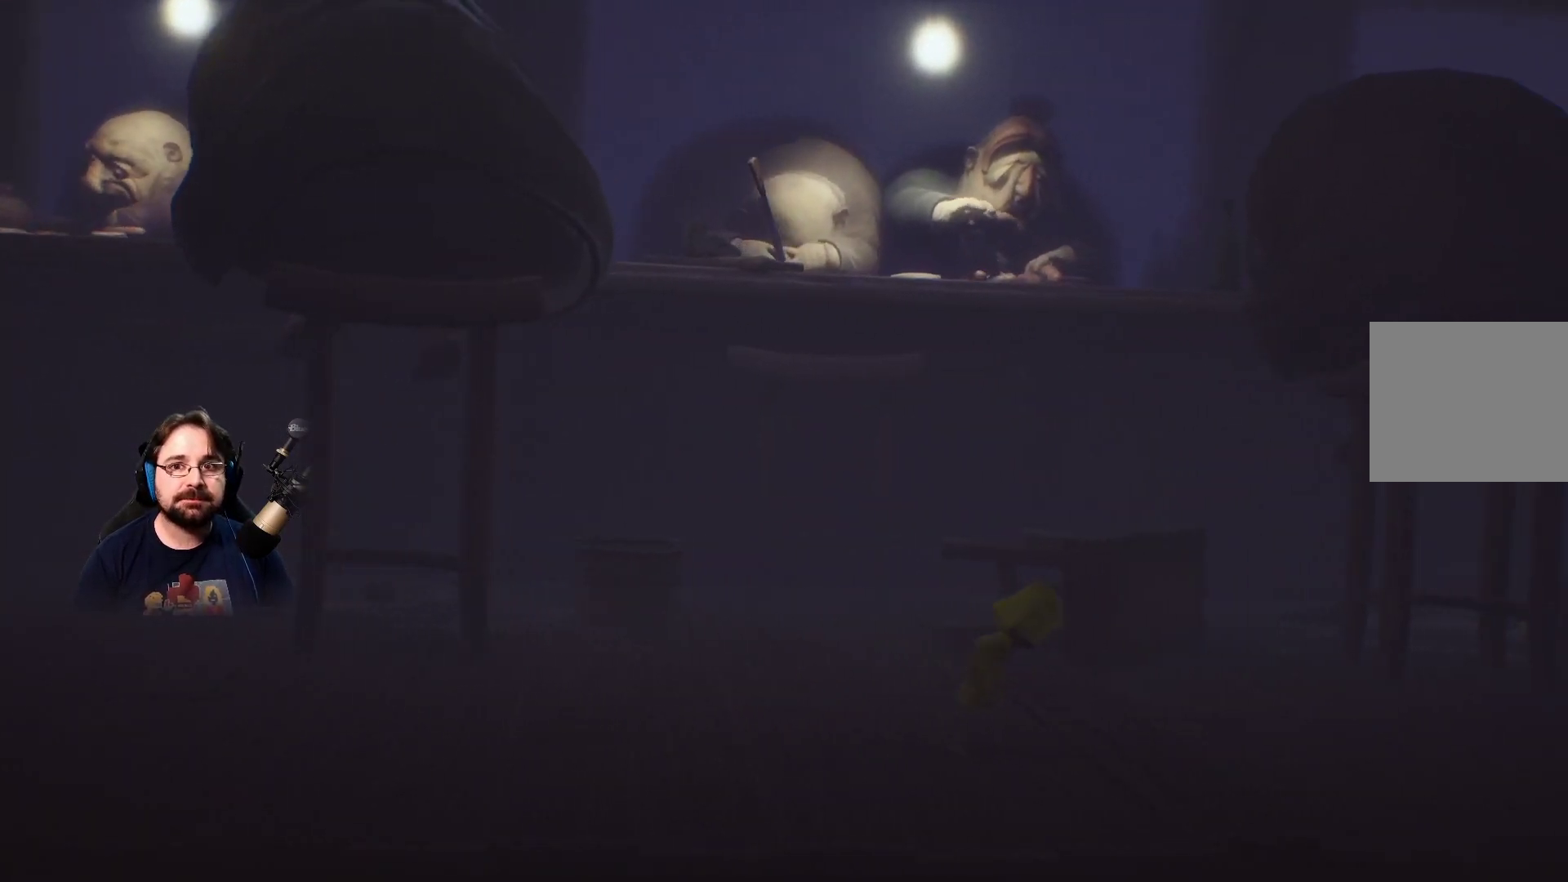
{"buttons": ["SQUARE"], "left_stick": "right", "right_stick": "center", "events": []}
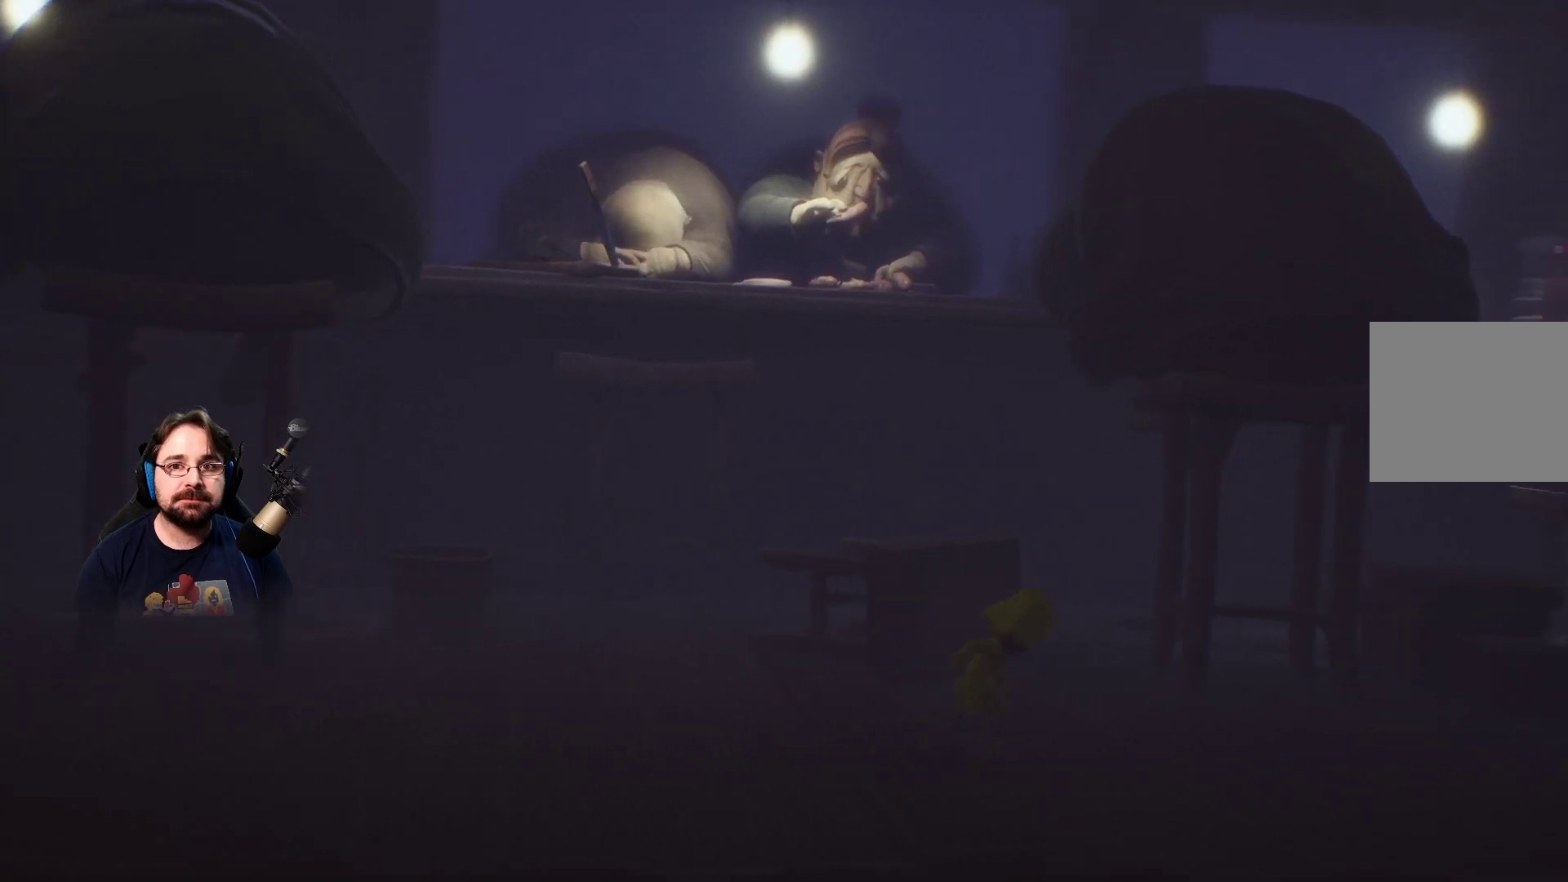
{"buttons": ["SQUARE"], "left_stick": "right", "right_stick": "center", "events": []}
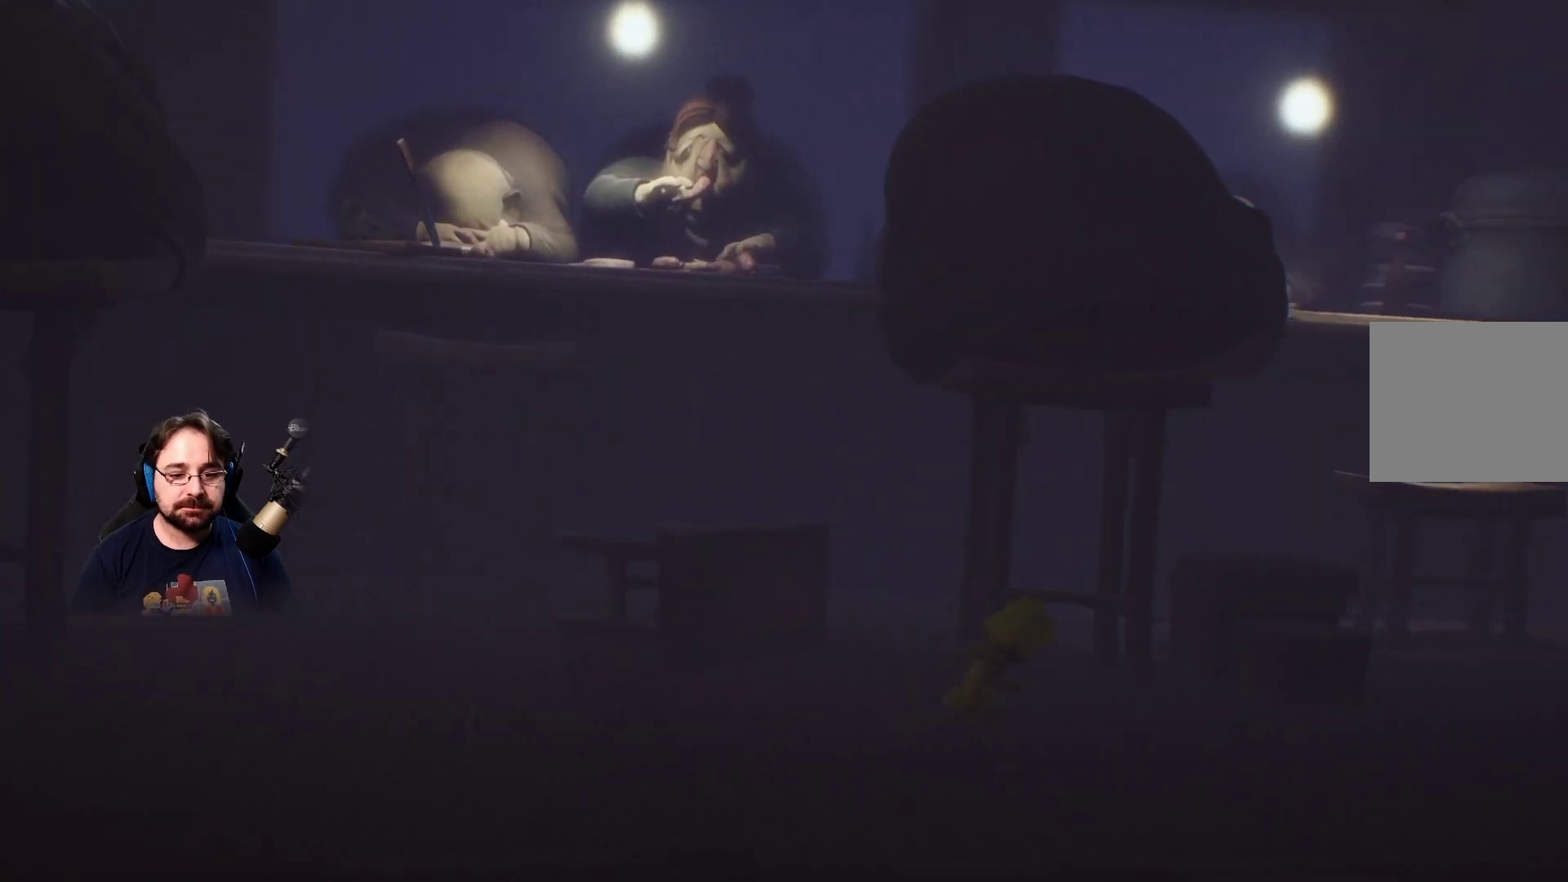
{"buttons": ["SQUARE"], "left_stick": "right", "right_stick": "center", "events": []}
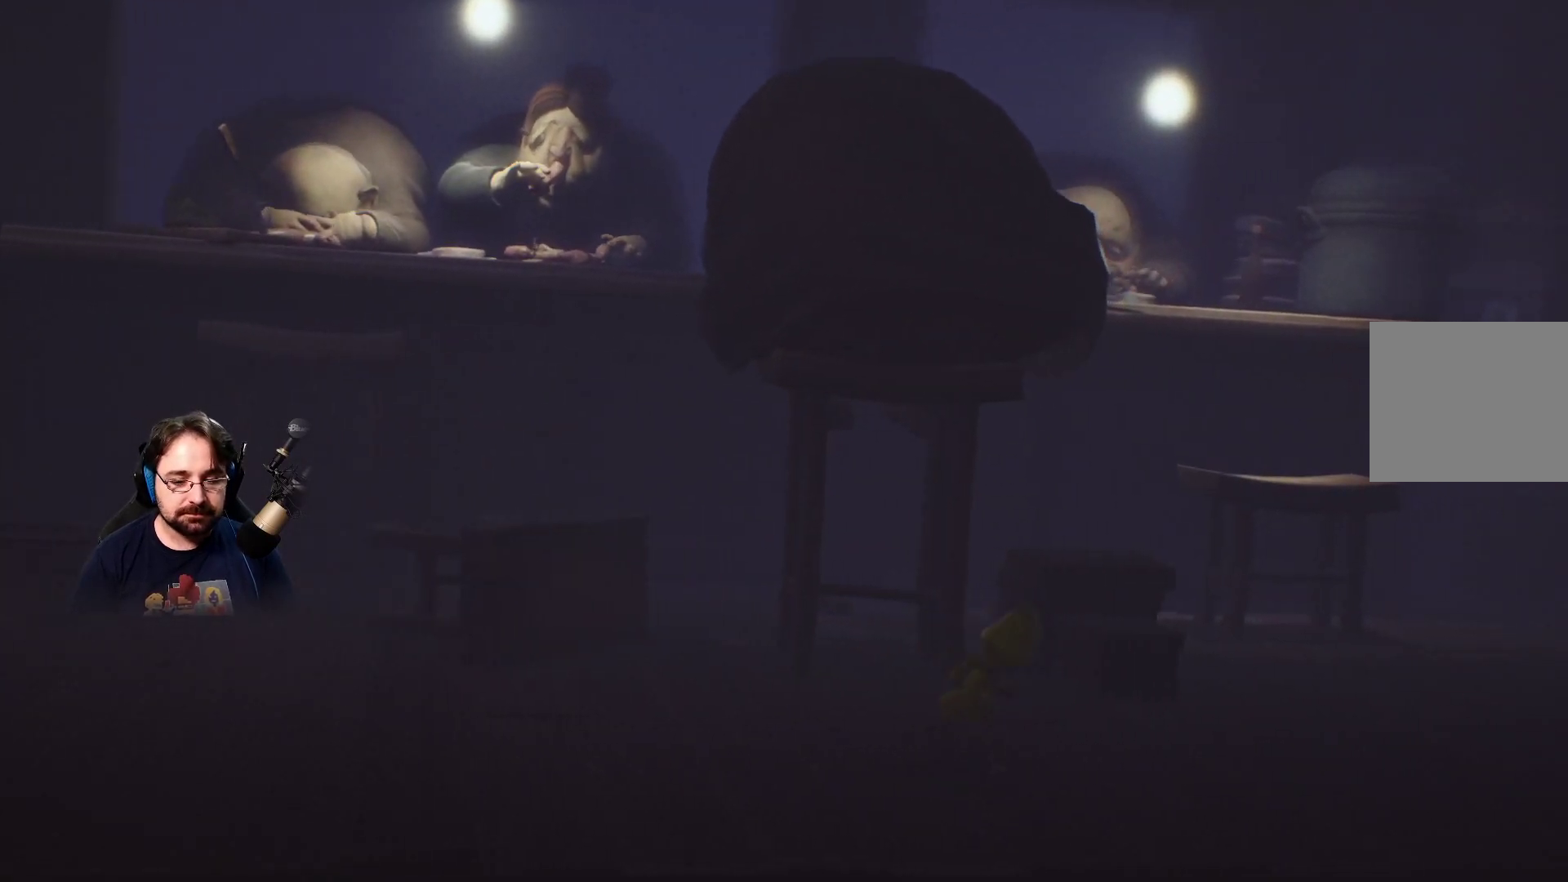
{"buttons": ["SQUARE"], "left_stick": "right", "right_stick": "center", "events": []}
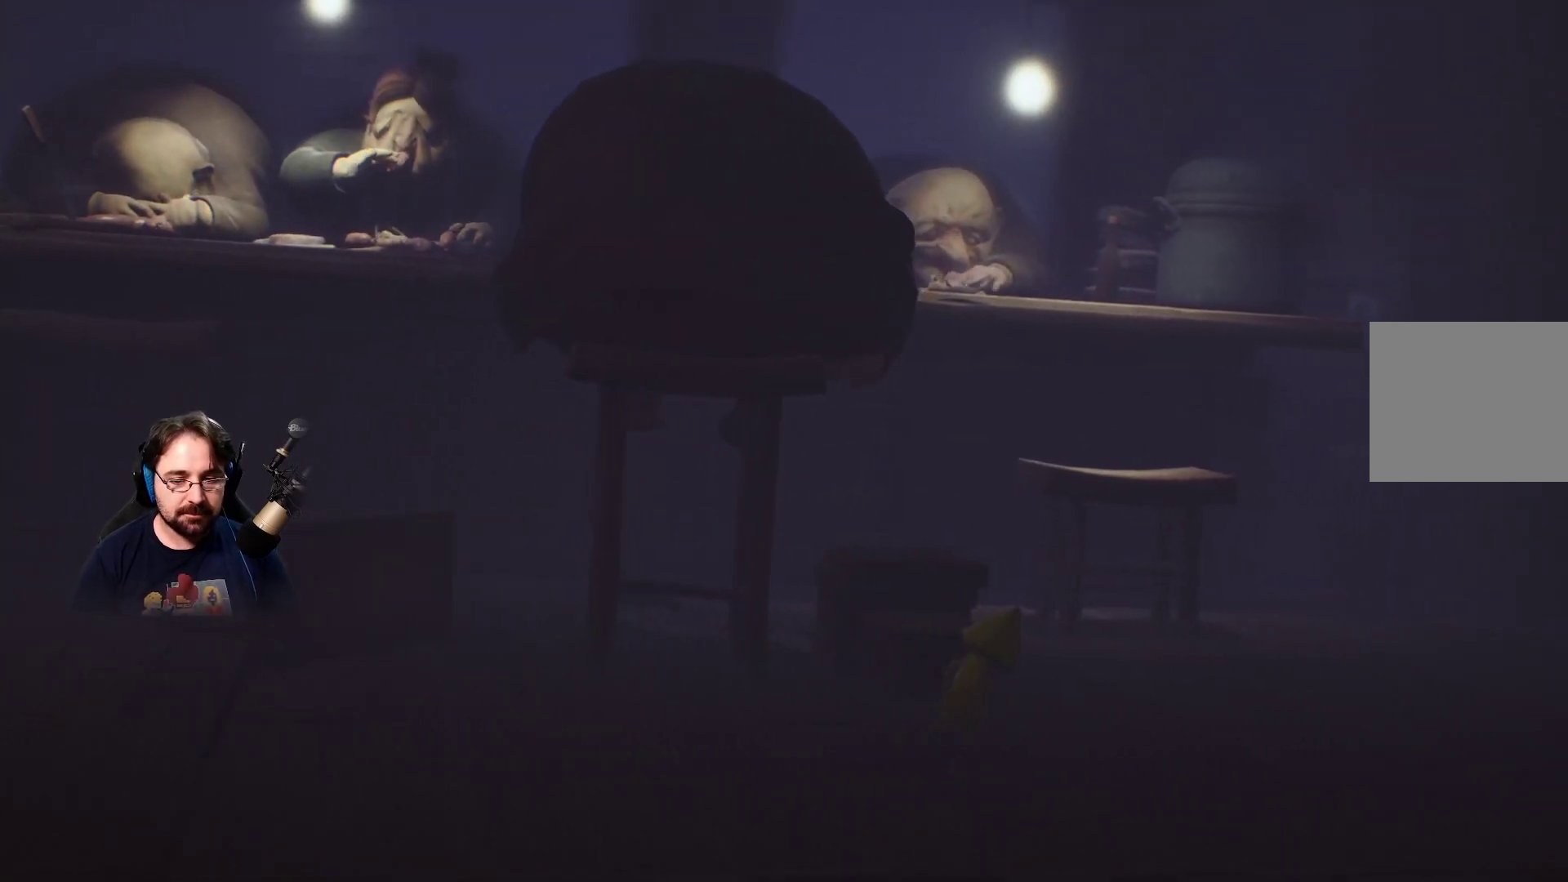
{"buttons": ["SQUARE"], "left_stick": "right", "right_stick": "center", "events": []}
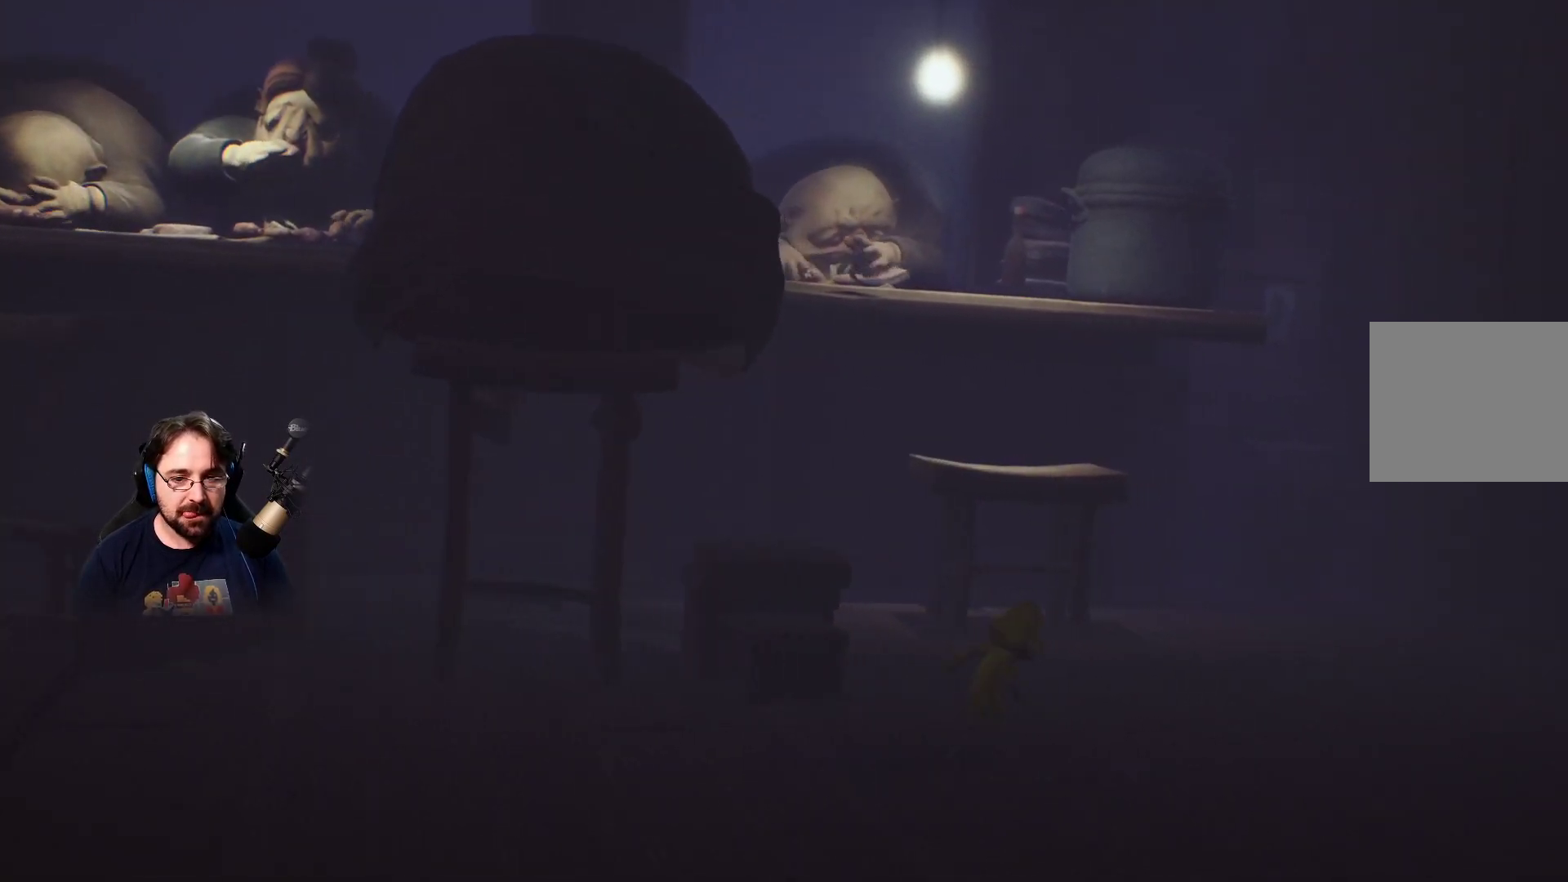
{"buttons": ["SQUARE"], "left_stick": "up", "right_stick": "center", "events": [[200, "left_stick", "up-right"], [467, "left_stick", "up"]]}